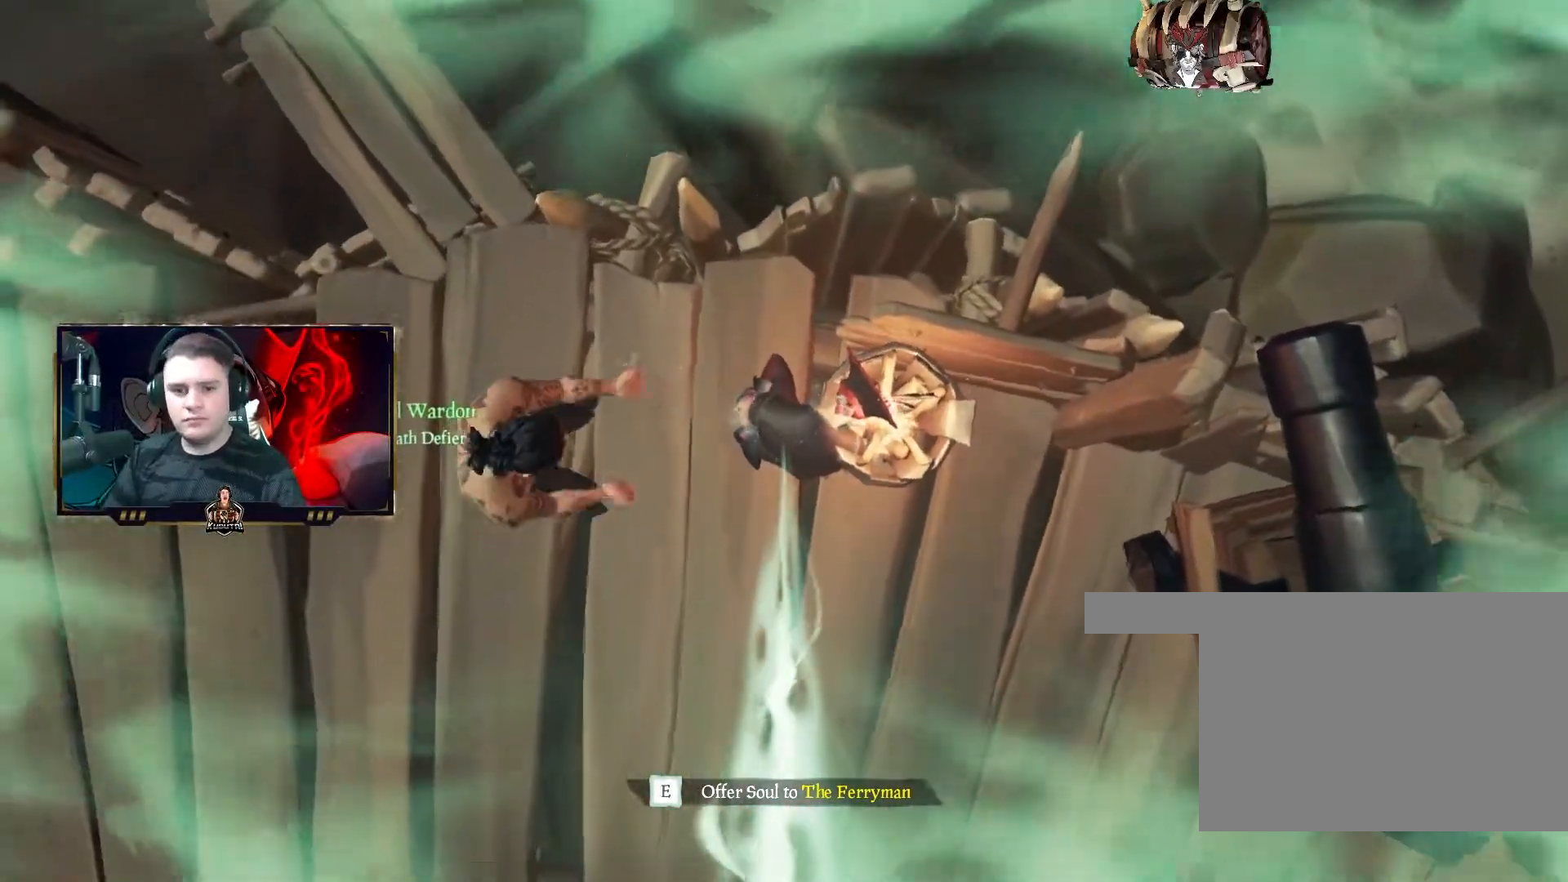
Gameplay with keyboard and mouse; each line is a JSON object with the keys and mouse buttons held at the frame after it. "events" lists presses ("down") and releases ("up") of "1", "2", "3", "4", "5", "a", "alt", "c", "caps_lock", "ctrl", "d", "e", "f", "g", "q", "r", "s", "shift", "space", "t", "tab", "v", "w", "x", "z", "mouse_left", "mouse_wheel" and "mouse_right" between this image and that frame as [ms after this image, input, new state], when the widget could be followed in between. "mouse_left", "mouse_wheel", "mouse_right" = the "left", "wheel", "right" buttons of the "mouse" list. No other keys are recorded. "wheel" means that the mouse wheel is clicked or scrolled. Not read: mouse_move.
{"keys": [], "mouse": [], "events": []}
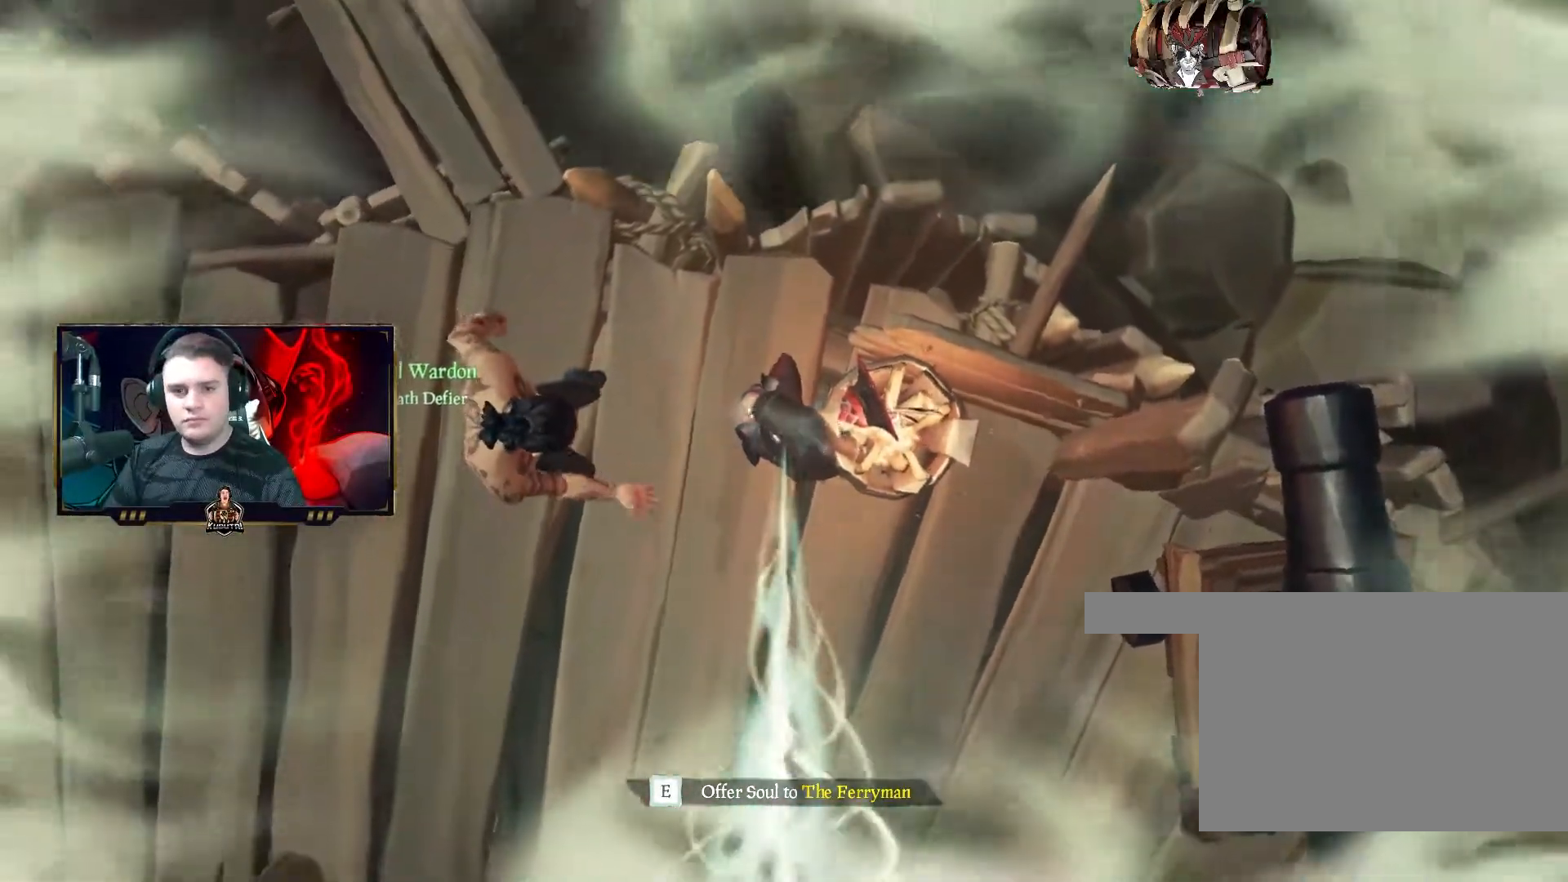
{"keys": [], "mouse": [], "events": []}
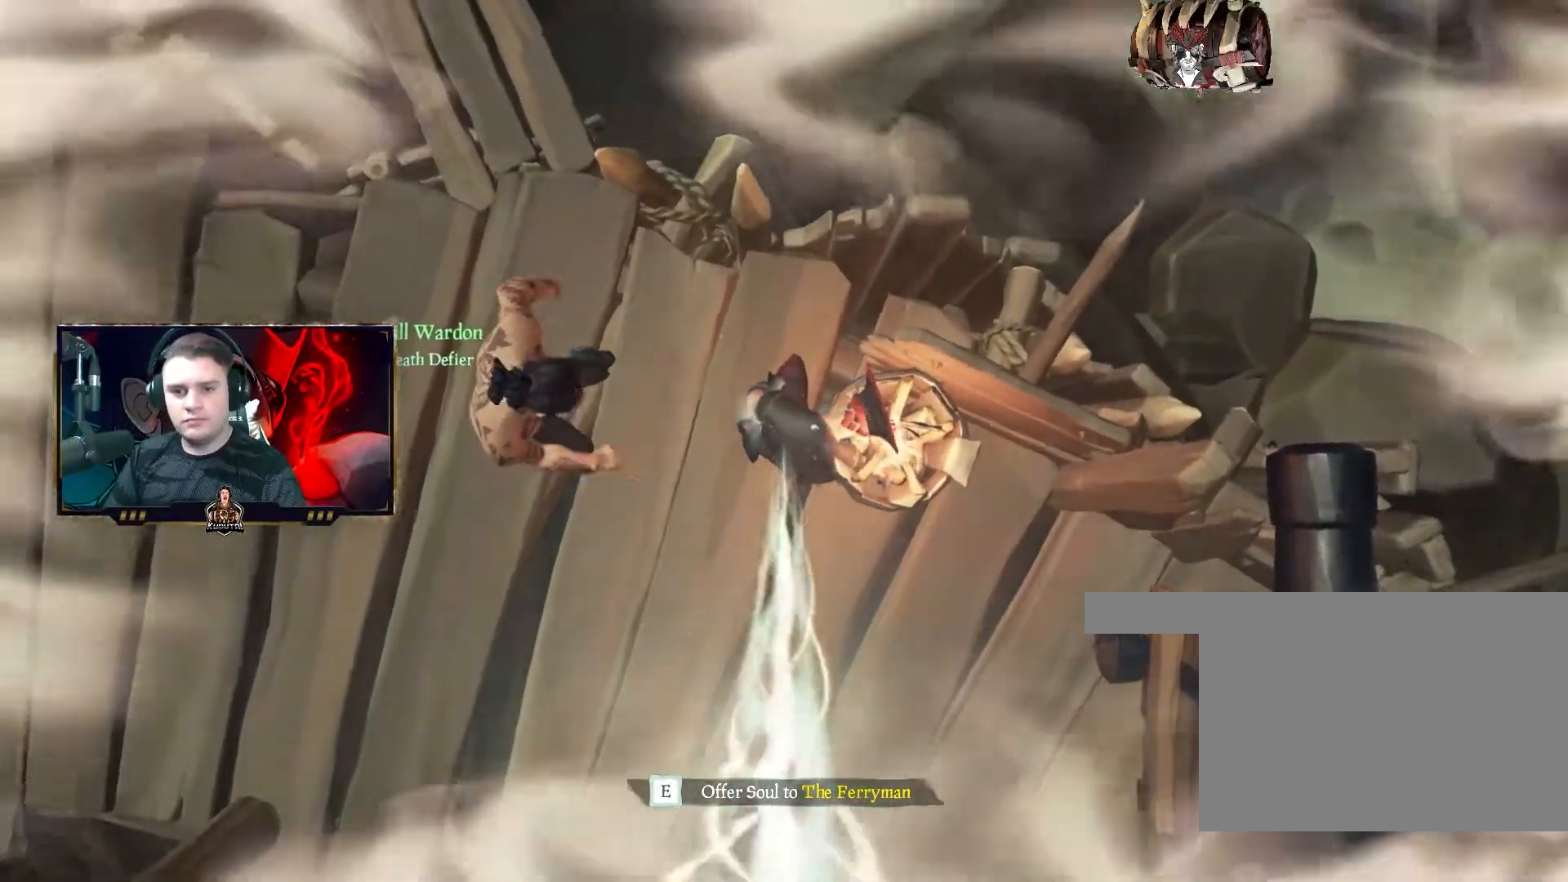
{"keys": [], "mouse": [], "events": []}
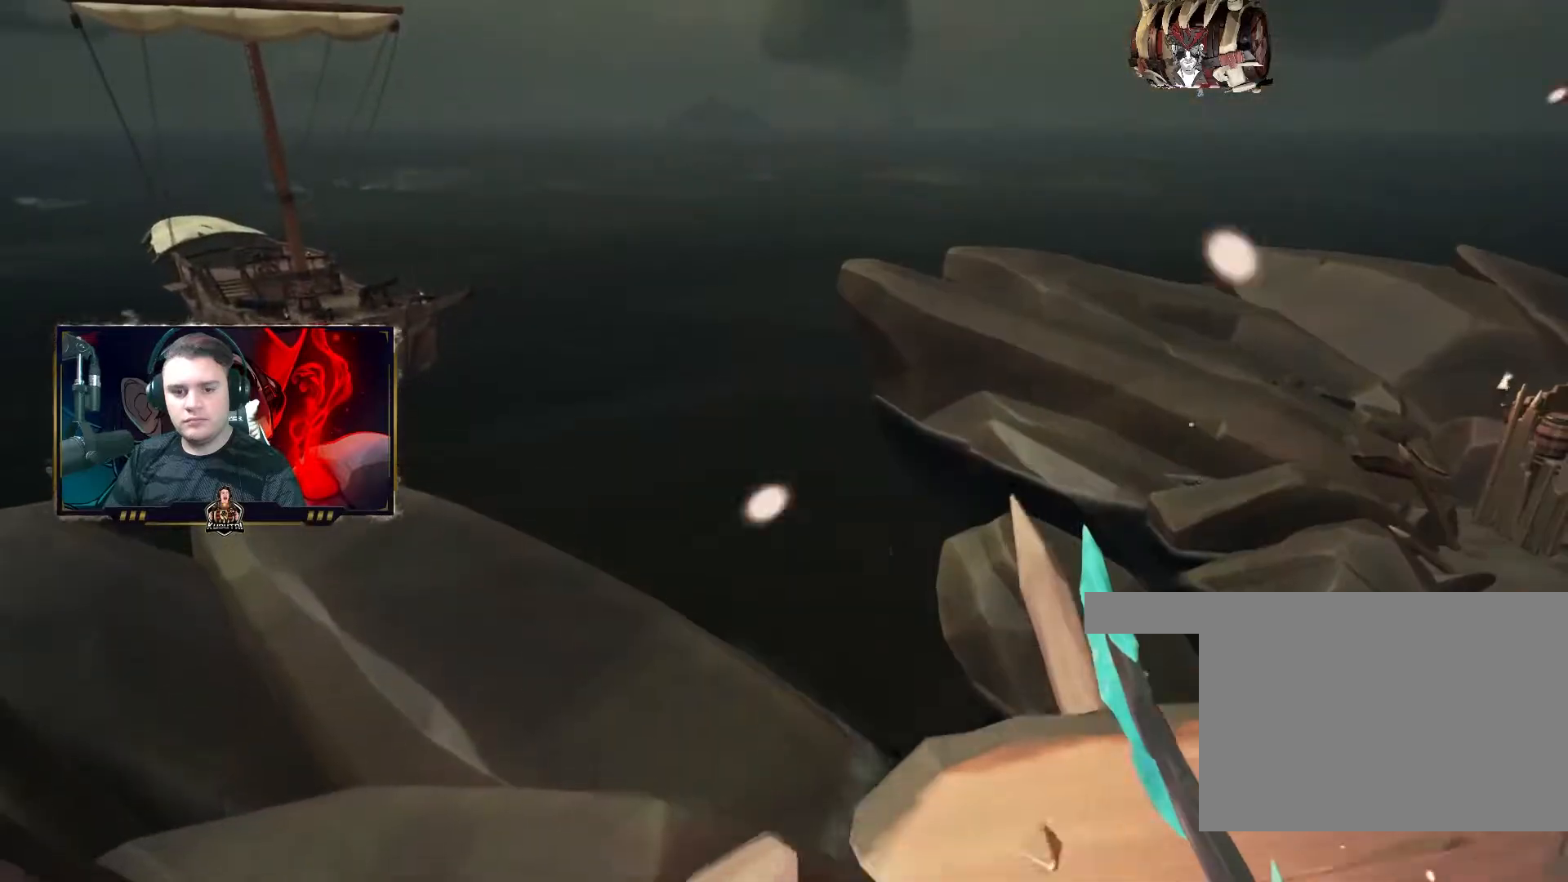
{"keys": ["d", "q", "w"], "mouse": [], "events": [[17, "a", "down"], [217, "w", "down"], [250, "a", "up"], [400, "q", "down"], [450, "d", "down"]]}
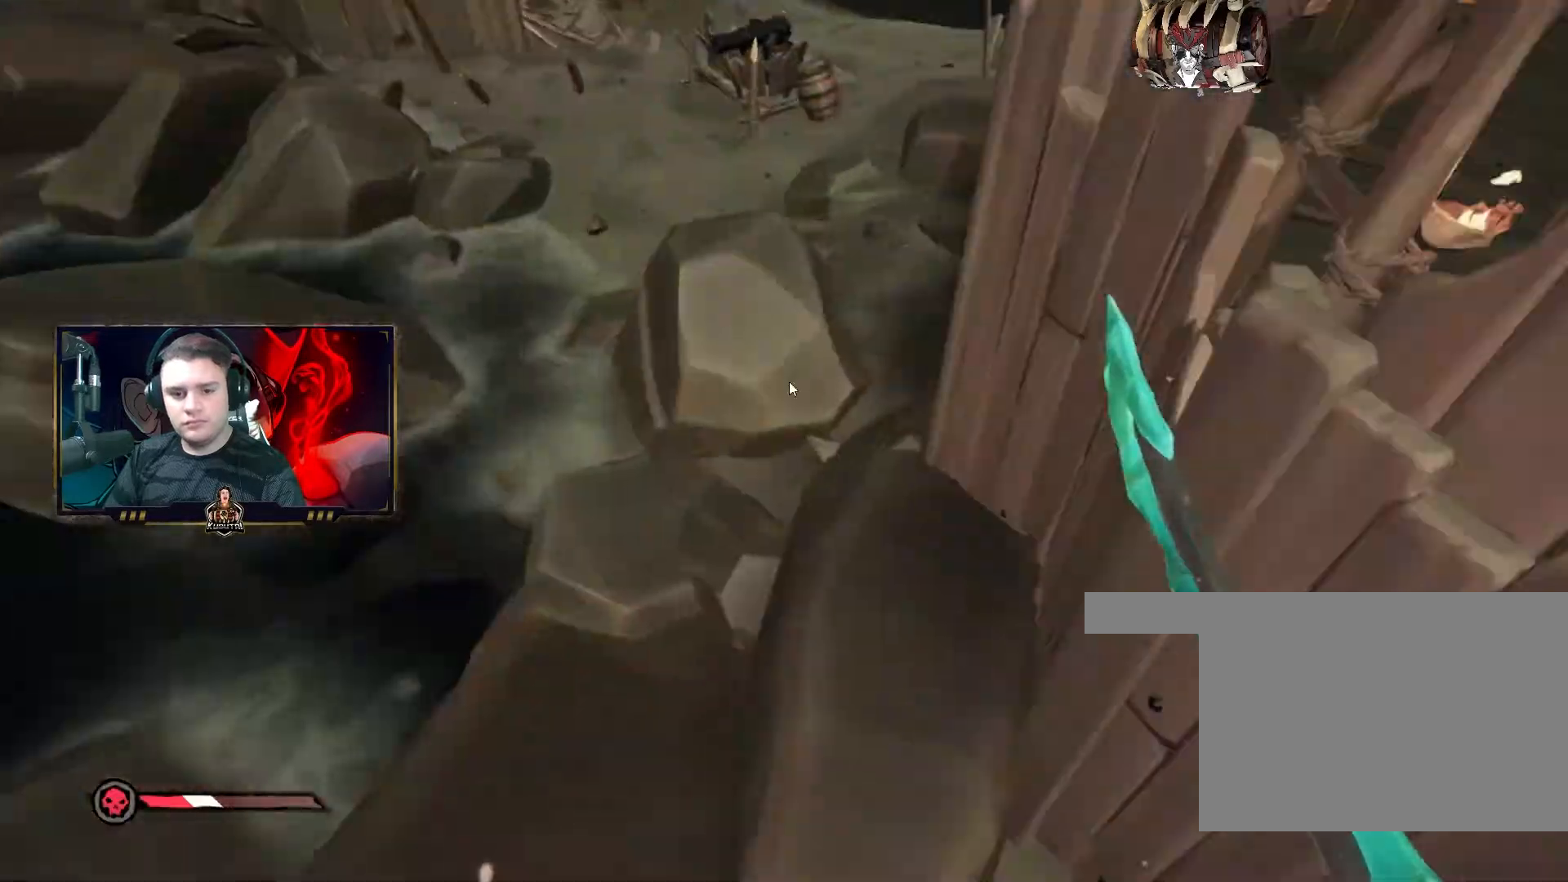
{"keys": ["w"], "mouse": [], "events": [[167, "d", "up"], [267, "q", "up"], [333, "a", "down"], [383, "a", "up"]]}
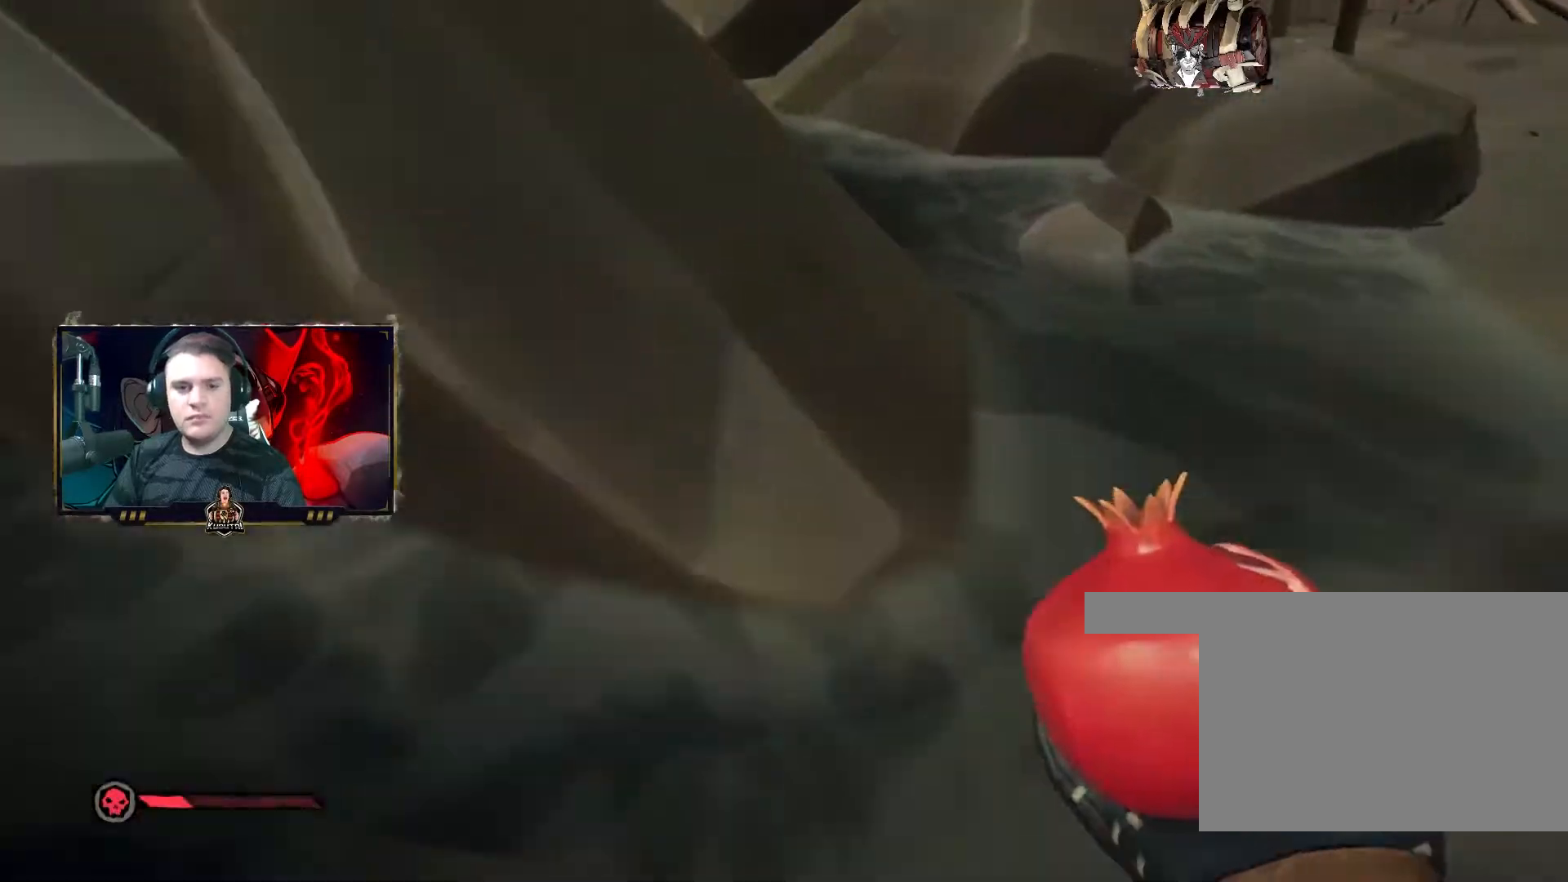
{"keys": ["w"], "mouse": [], "events": [[150, "3", "down"], [233, "3", "up"]]}
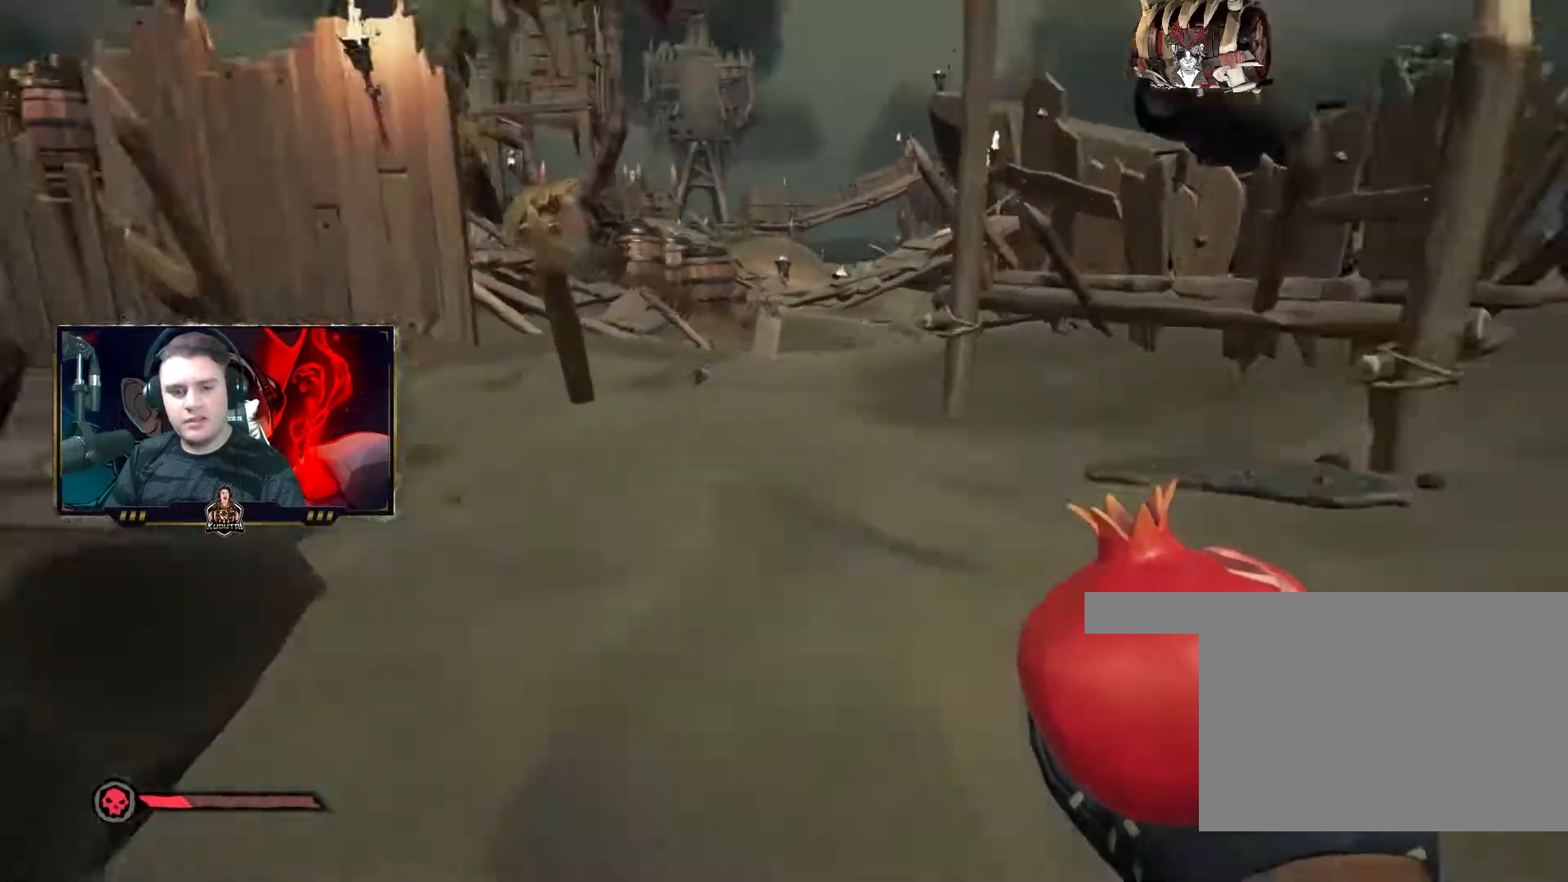
{"keys": ["d", "w"], "mouse": ["left"], "events": [[17, "mouse_left", "down"], [50, "mouse_left", "up"], [267, "mouse_left", "down"], [283, "mouse_left", "up"], [317, "mouse_left", "down"], [350, "mouse_left", "up"], [383, "mouse_left", "down"], [417, "mouse_left", "up"], [450, "mouse_left", "down"], [483, "d", "down"], [483, "mouse_left", "up"], [500, "mouse_left", "down"]]}
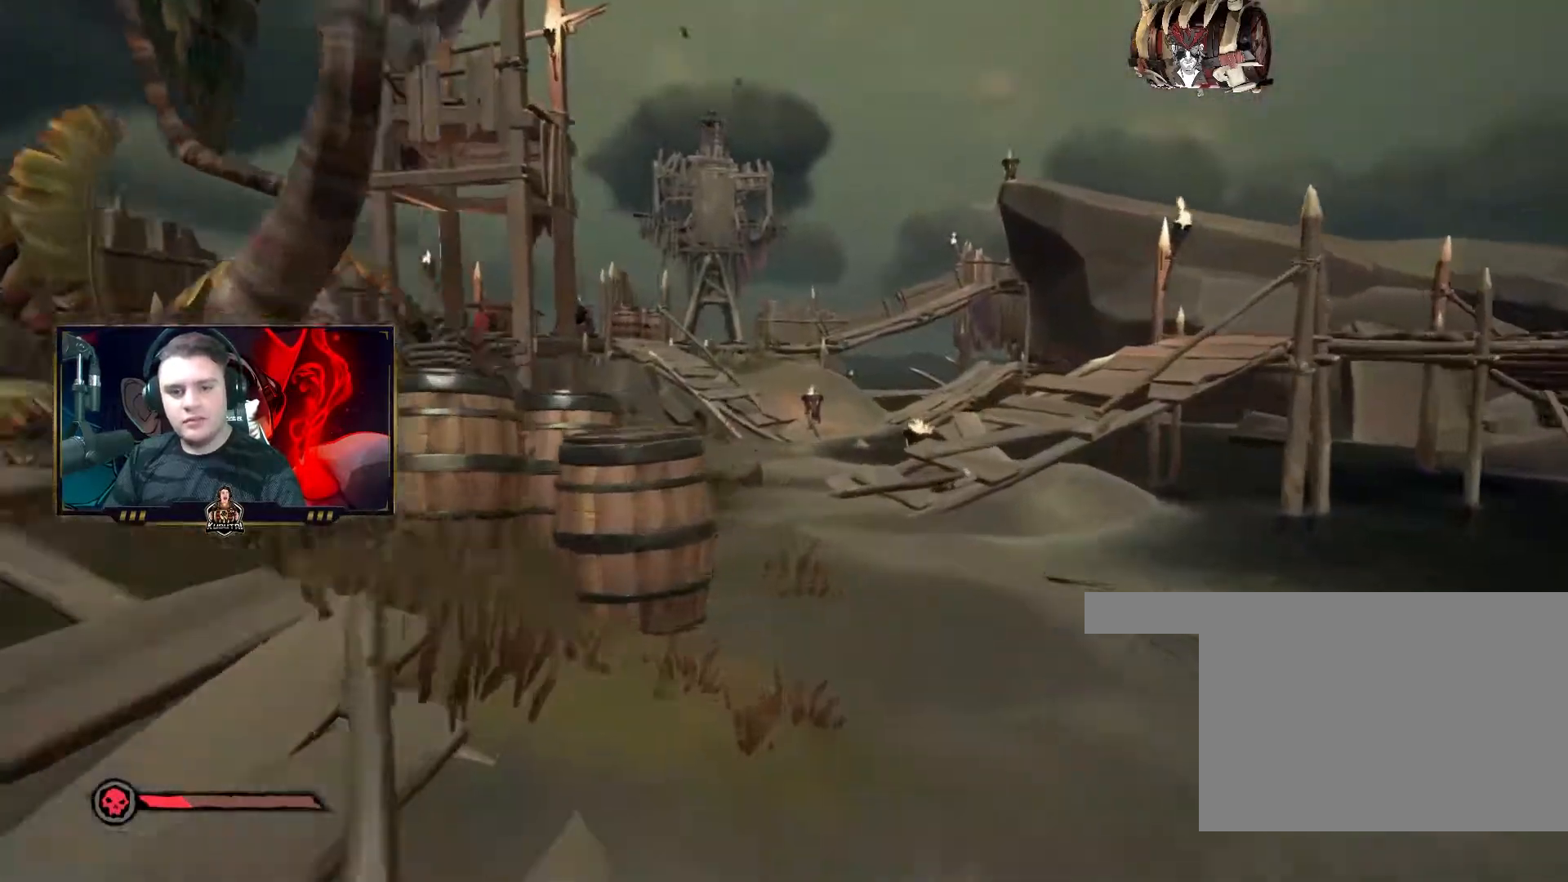
{"keys": ["w"], "mouse": [], "events": [[33, "mouse_left", "up"], [50, "mouse_left", "down"], [67, "d", "up"], [67, "mouse_left", "up"], [100, "mouse_left", "down"], [117, "mouse_left", "up"], [150, "mouse_left", "down"], [183, "mouse_left", "up"], [300, "a", "down"], [350, "w", "up"], [400, "w", "down"], [417, "a", "up"]]}
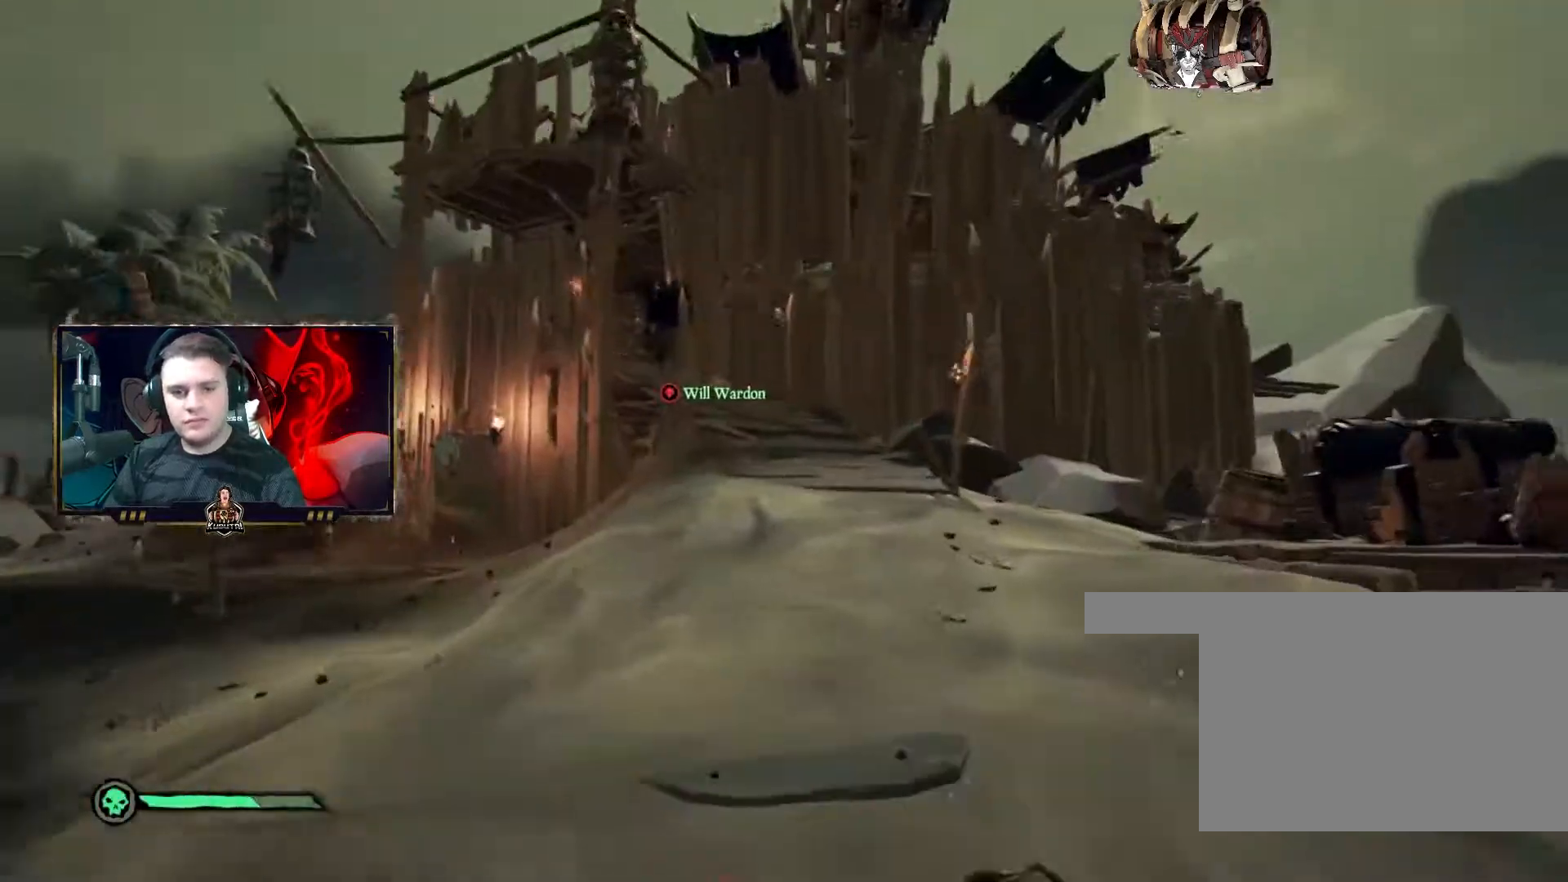
{"keys": ["space", "w"], "mouse": [], "events": [[250, "shift", "down"], [383, "shift", "up"], [483, "space", "down"]]}
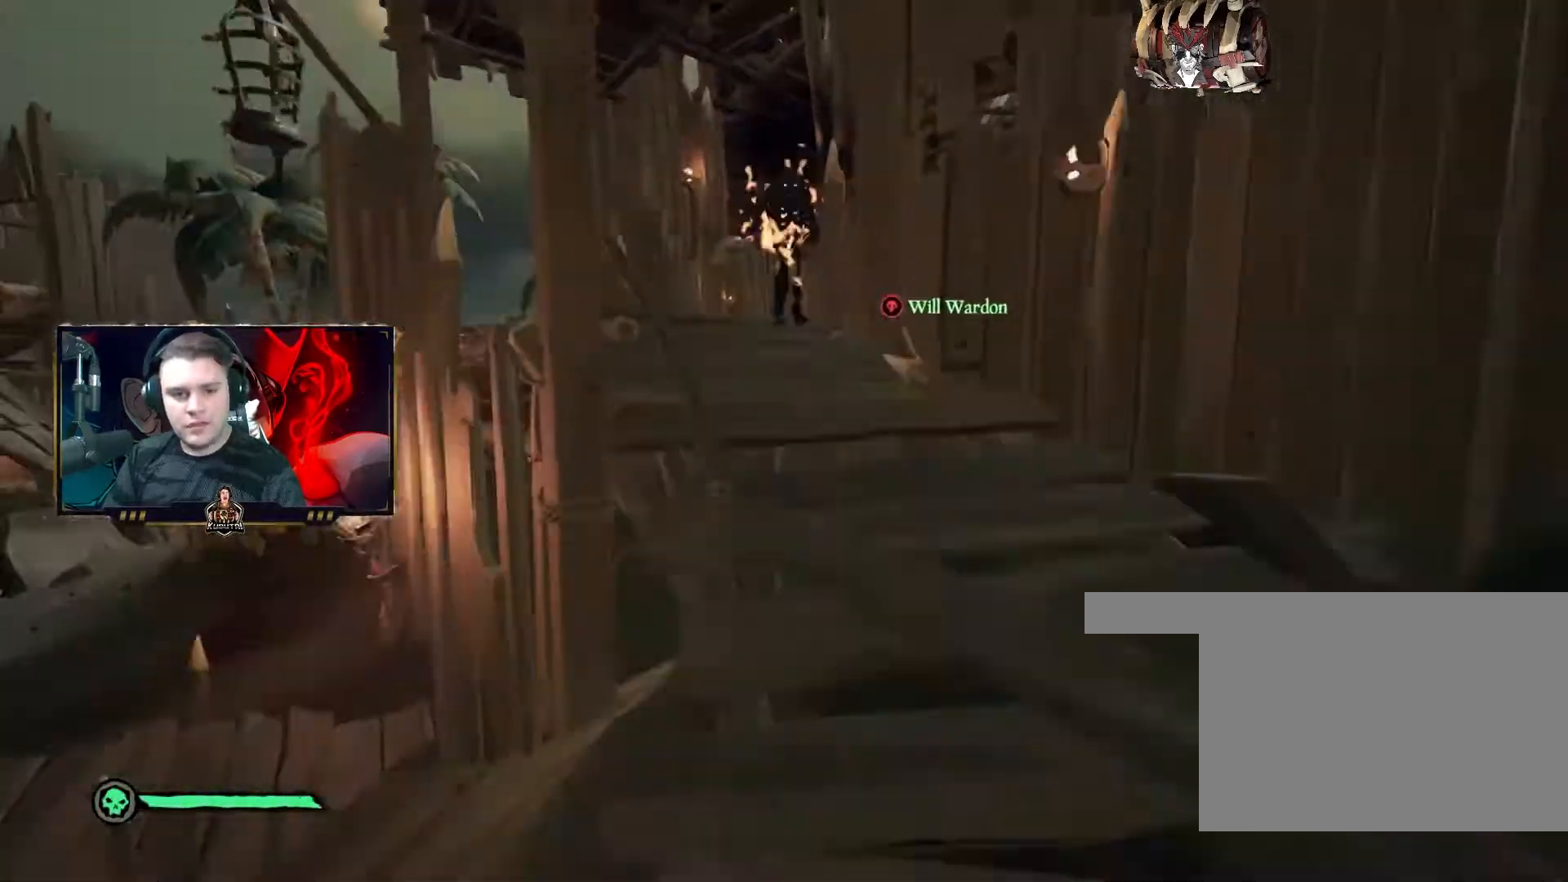
{"keys": ["w"], "mouse": [], "events": [[33, "space", "up"], [50, "w", "up"], [100, "mouse_wheel", "down"], [100, "w", "down"], [150, "mouse_wheel", "up"], [167, "a", "down"], [167, "space", "down"], [200, "a", "up"], [233, "space", "up"], [250, "d", "down"], [300, "d", "up"], [367, "shift", "down"], [483, "shift", "up"]]}
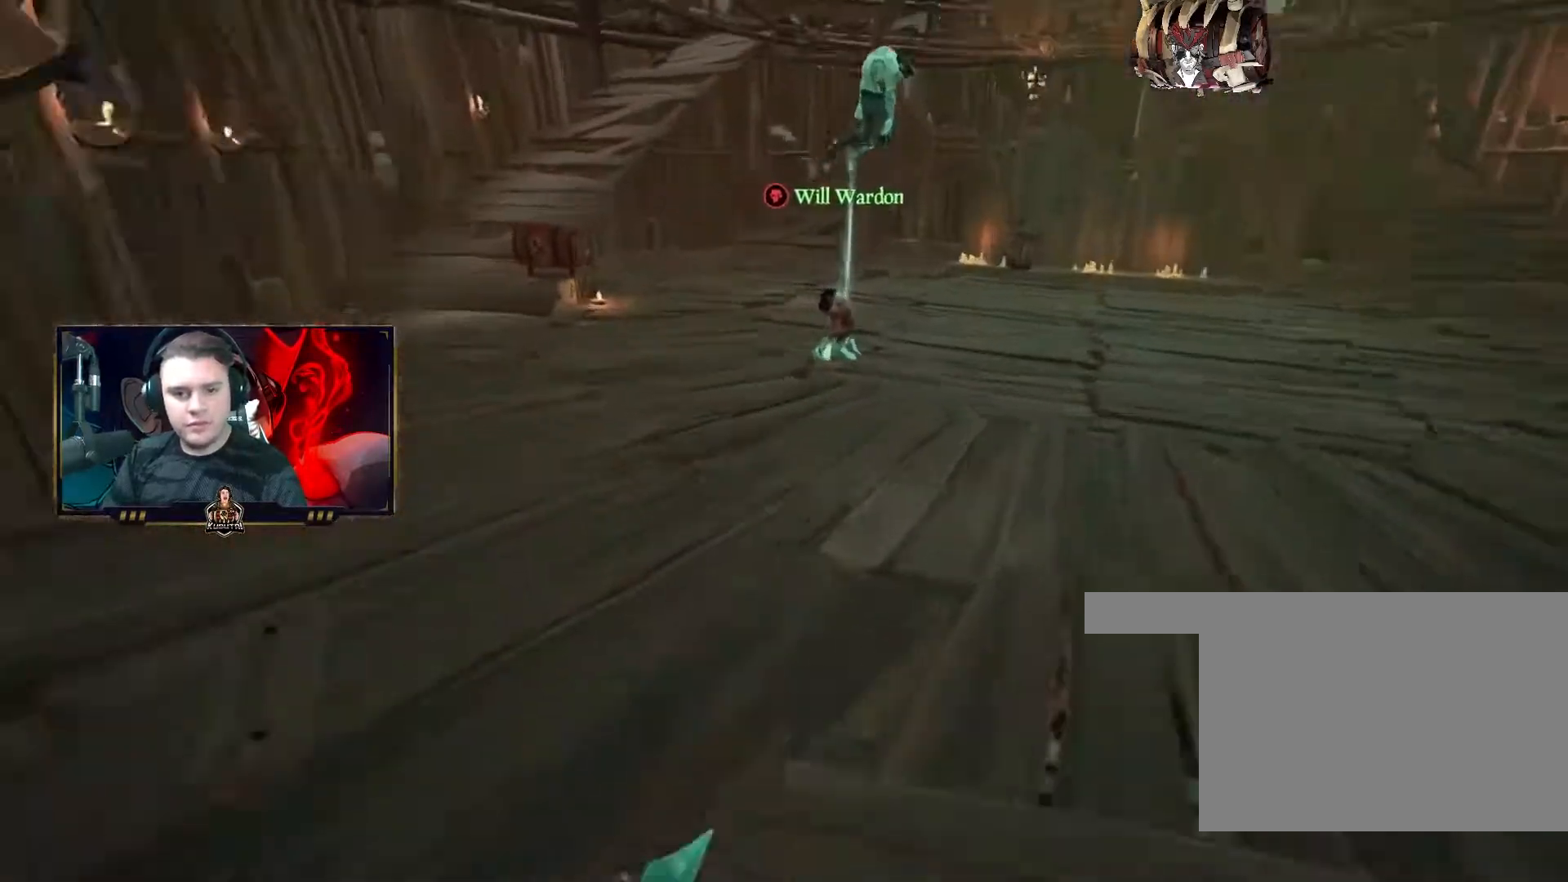
{"keys": [], "mouse": [], "events": [[33, "d", "down"], [100, "d", "up"], [167, "shift", "down"], [250, "shift", "up"], [383, "w", "up"], [400, "e", "down"], [450, "e", "up"]]}
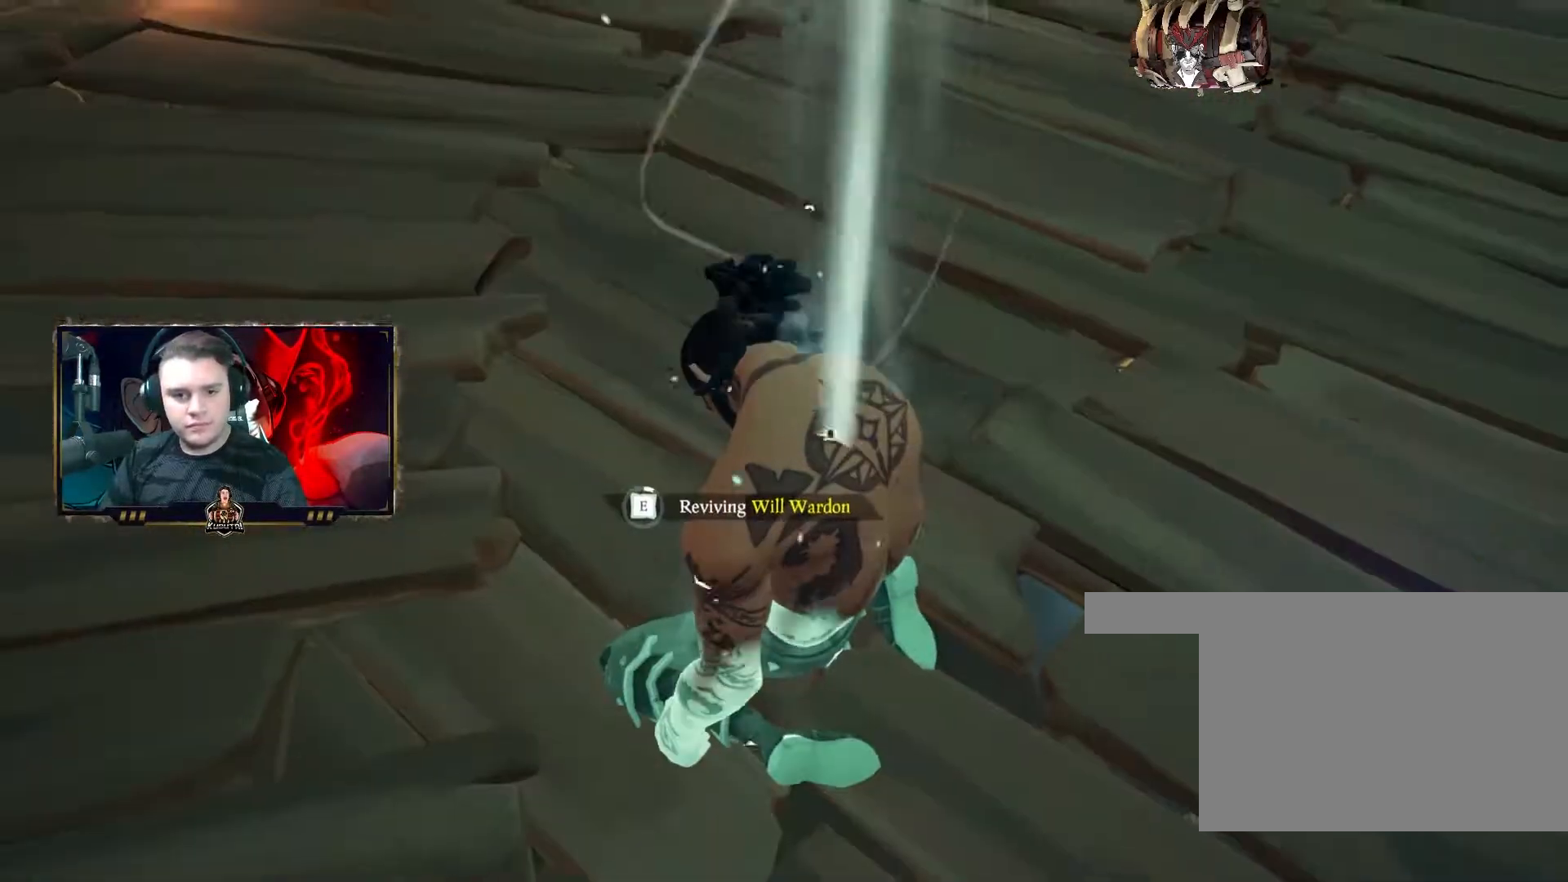
{"keys": [], "mouse": [], "events": []}
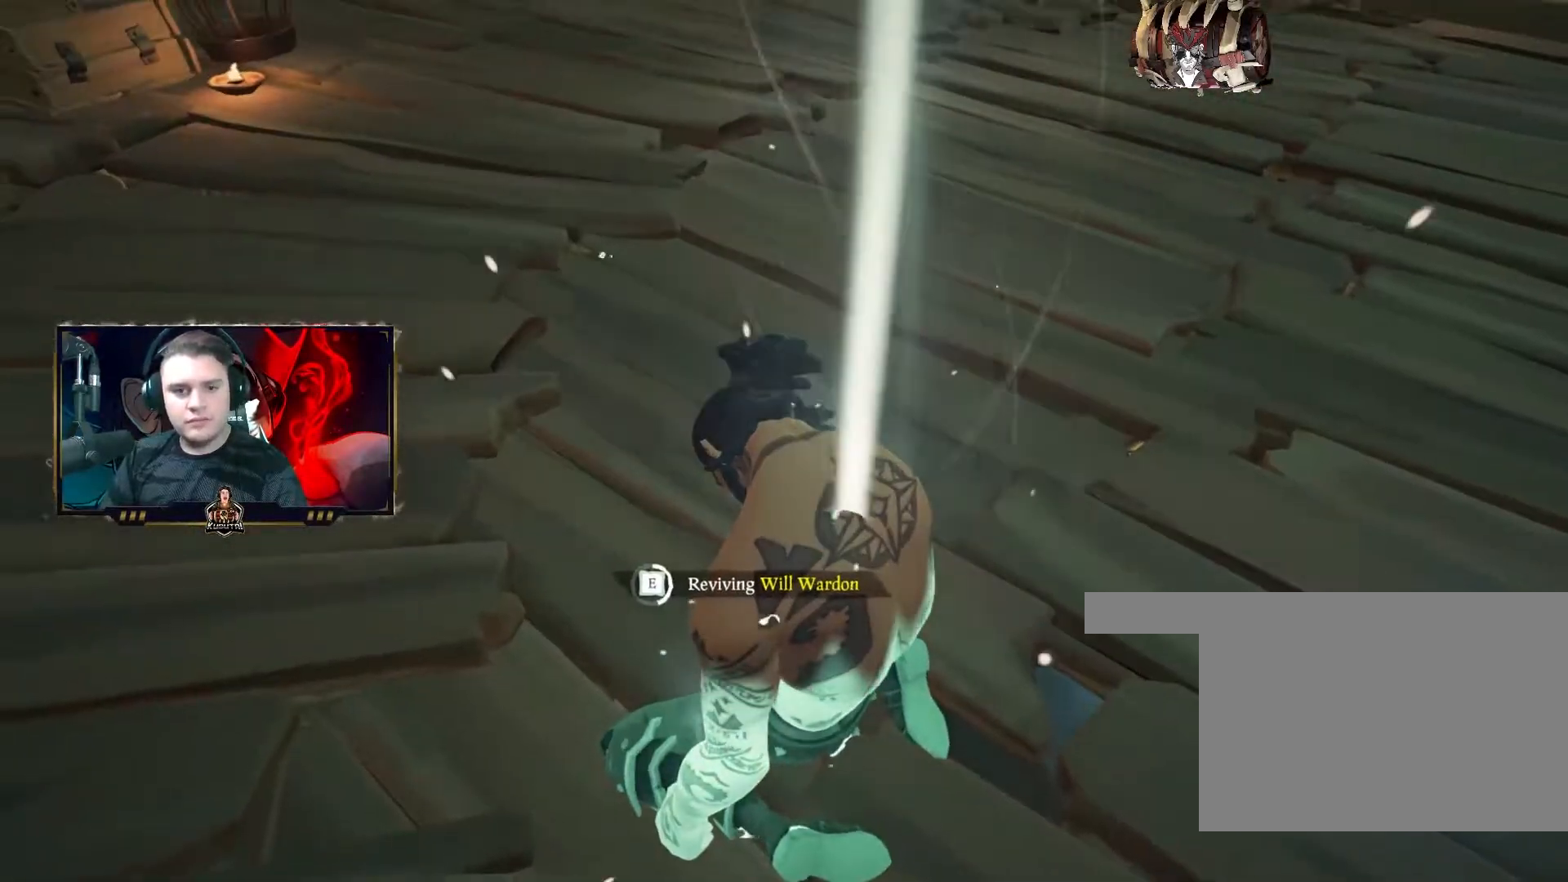
{"keys": [], "mouse": [], "events": []}
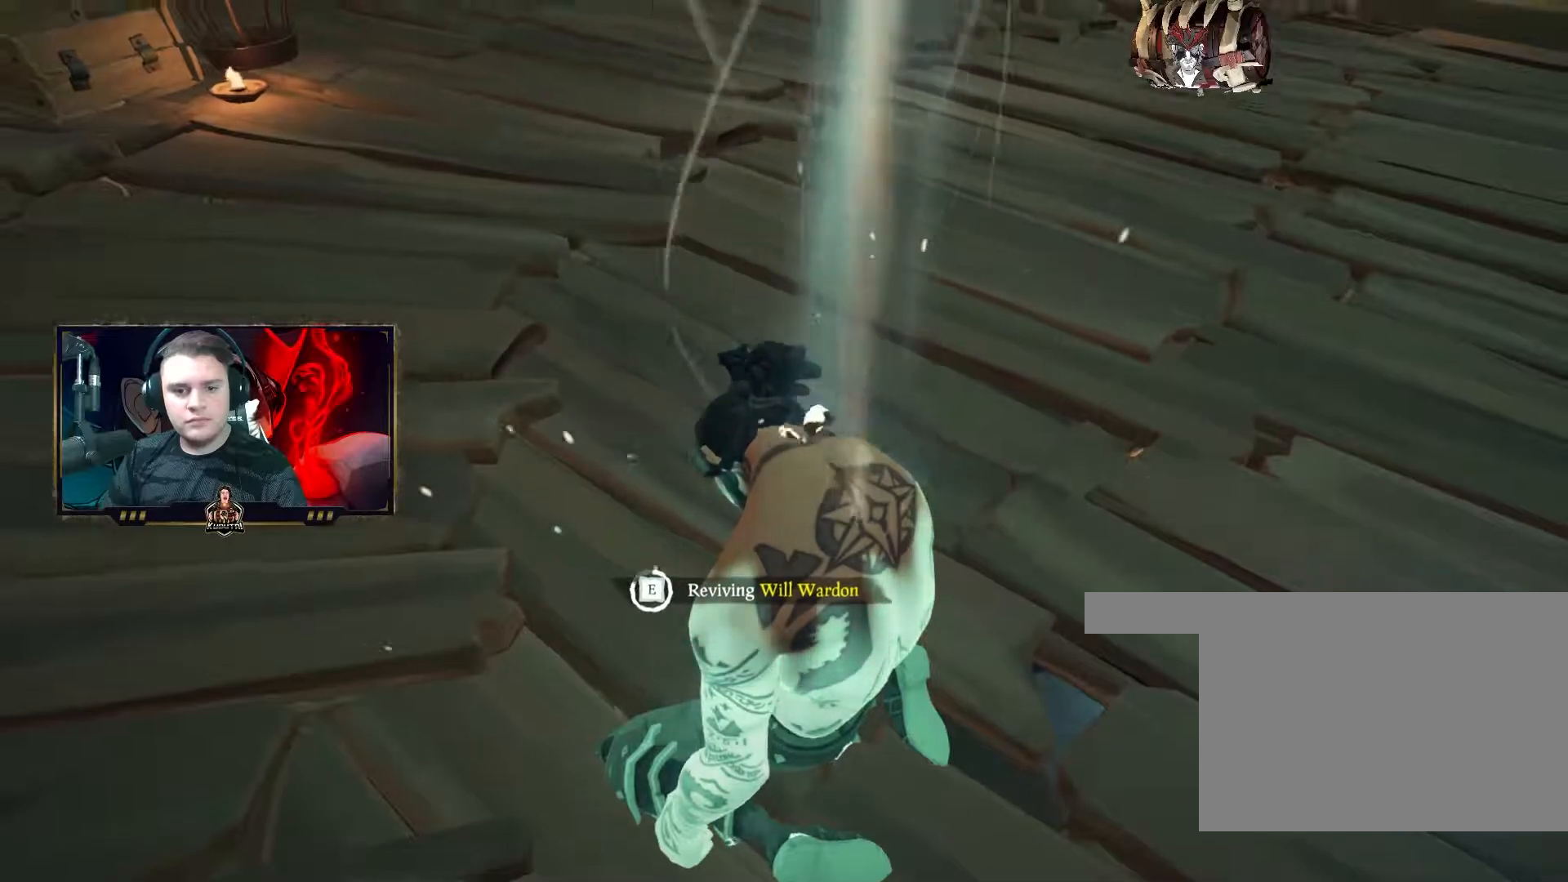
{"keys": ["s"], "mouse": [], "events": [[400, "s", "down"]]}
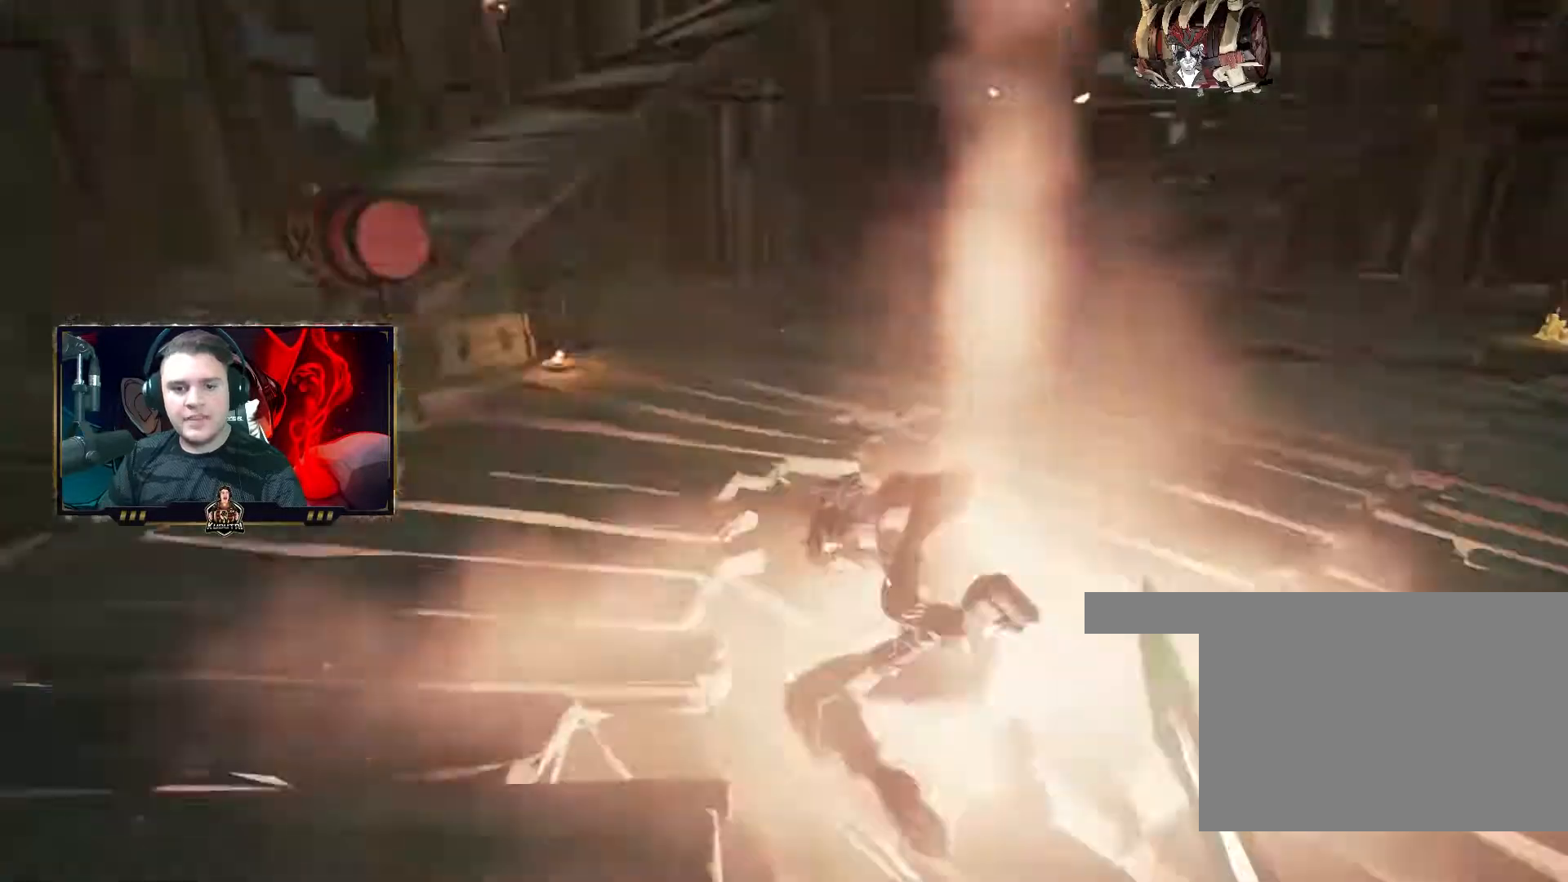
{"keys": ["w"], "mouse": [], "events": [[50, "d", "down"], [83, "s", "up"], [150, "d", "up"], [250, "d", "down"], [283, "s", "down"], [383, "d", "up"], [450, "d", "down"], [467, "s", "up"], [500, "d", "up"], [500, "w", "down"]]}
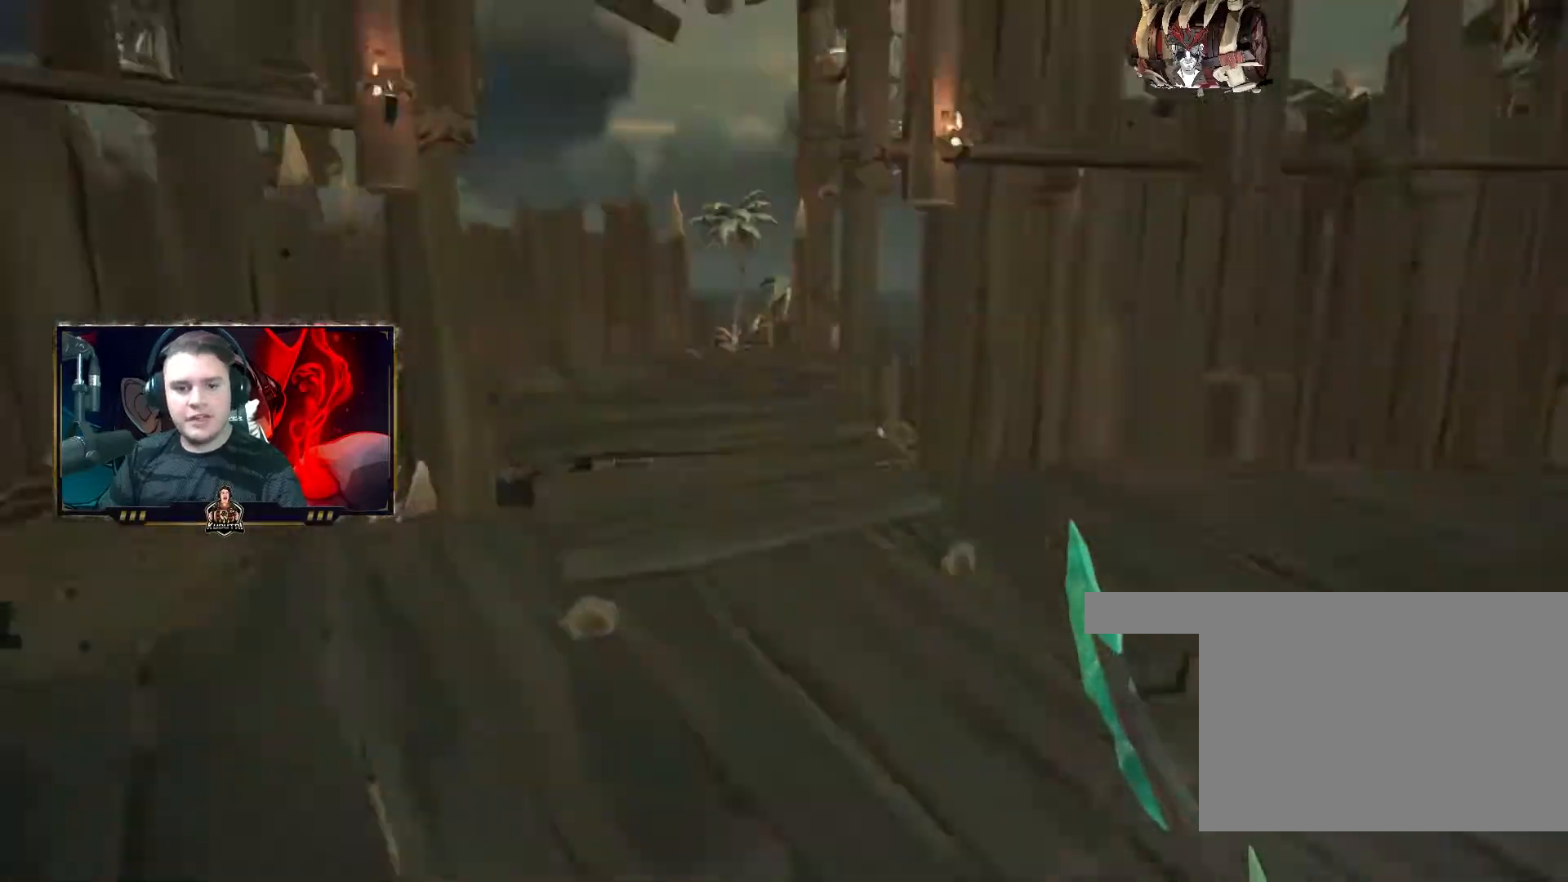
{"keys": ["w"], "mouse": [], "events": [[100, "x", "down"], [167, "shift", "down"], [167, "x", "up"], [233, "shift", "up"], [433, "a", "down"], [483, "a", "up"]]}
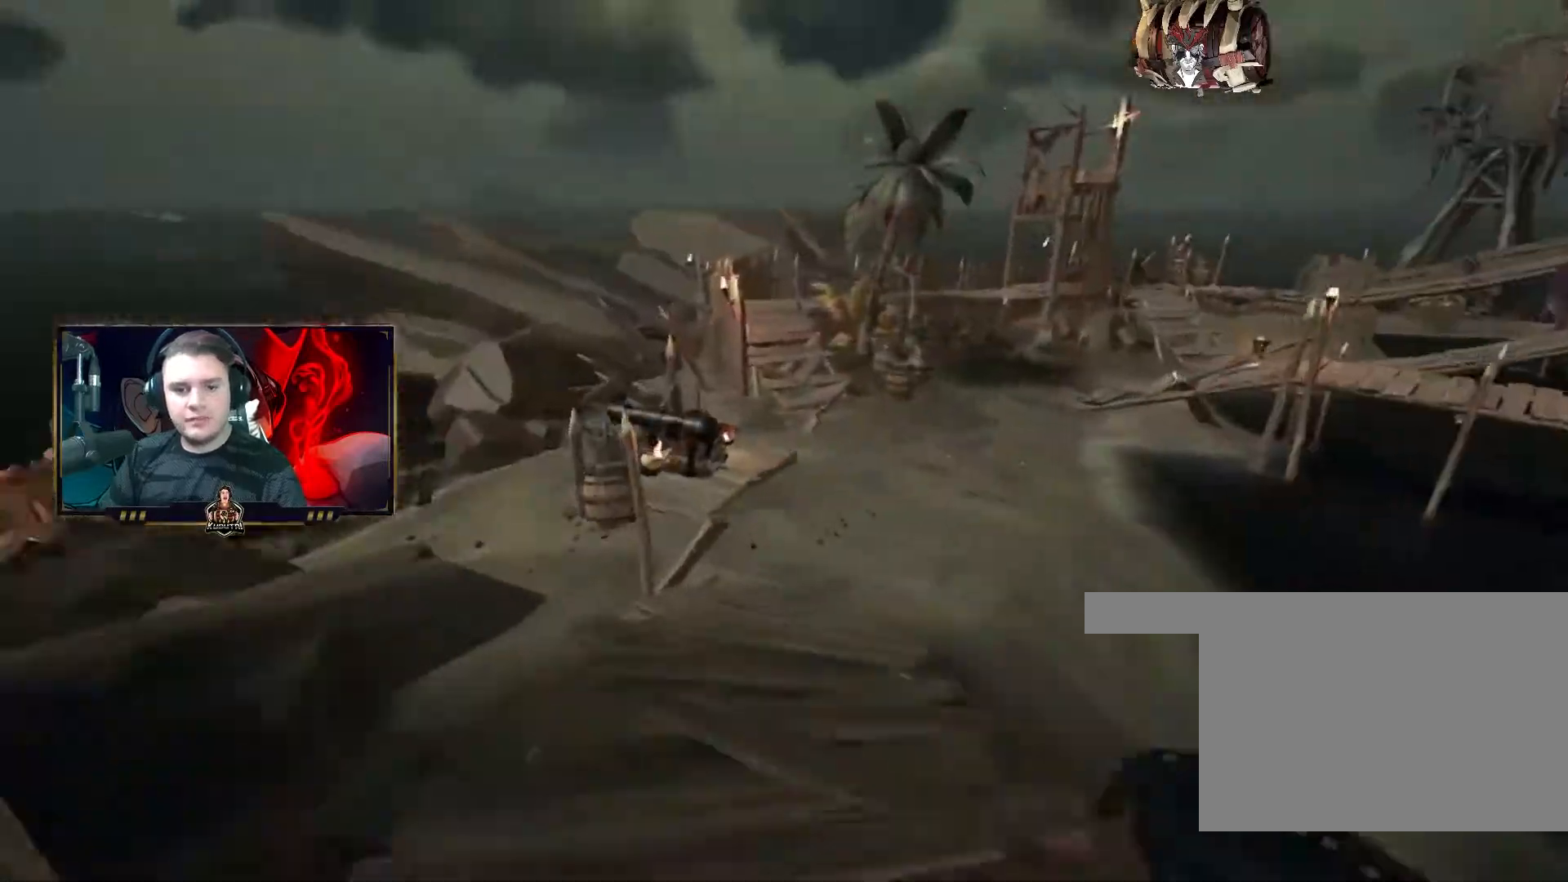
{"keys": ["s"], "mouse": [], "events": [[217, "mouse_wheel", "down"], [283, "mouse_wheel", "up"], [283, "space", "down"], [333, "space", "up"], [350, "a", "down"], [400, "w", "up"], [433, "mouse_wheel", "down"], [433, "s", "down"], [467, "a", "up"], [483, "mouse_wheel", "up"]]}
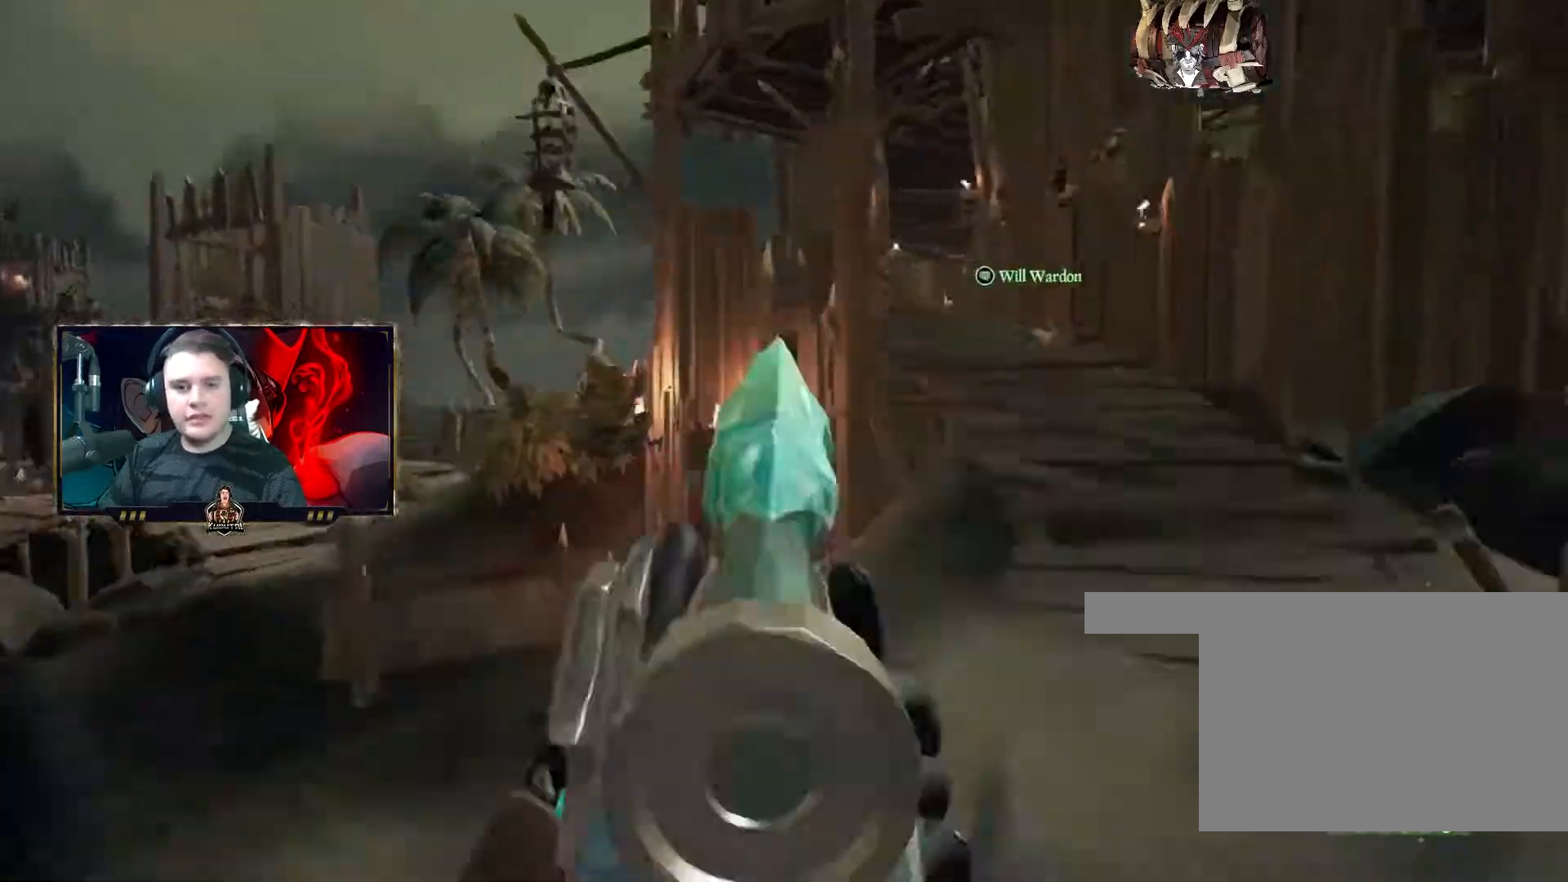
{"keys": [], "mouse": [], "events": [[50, "a", "down"], [100, "a", "up"], [167, "a", "down"], [300, "a", "up"], [400, "d", "down"], [483, "d", "up"], [500, "s", "up"]]}
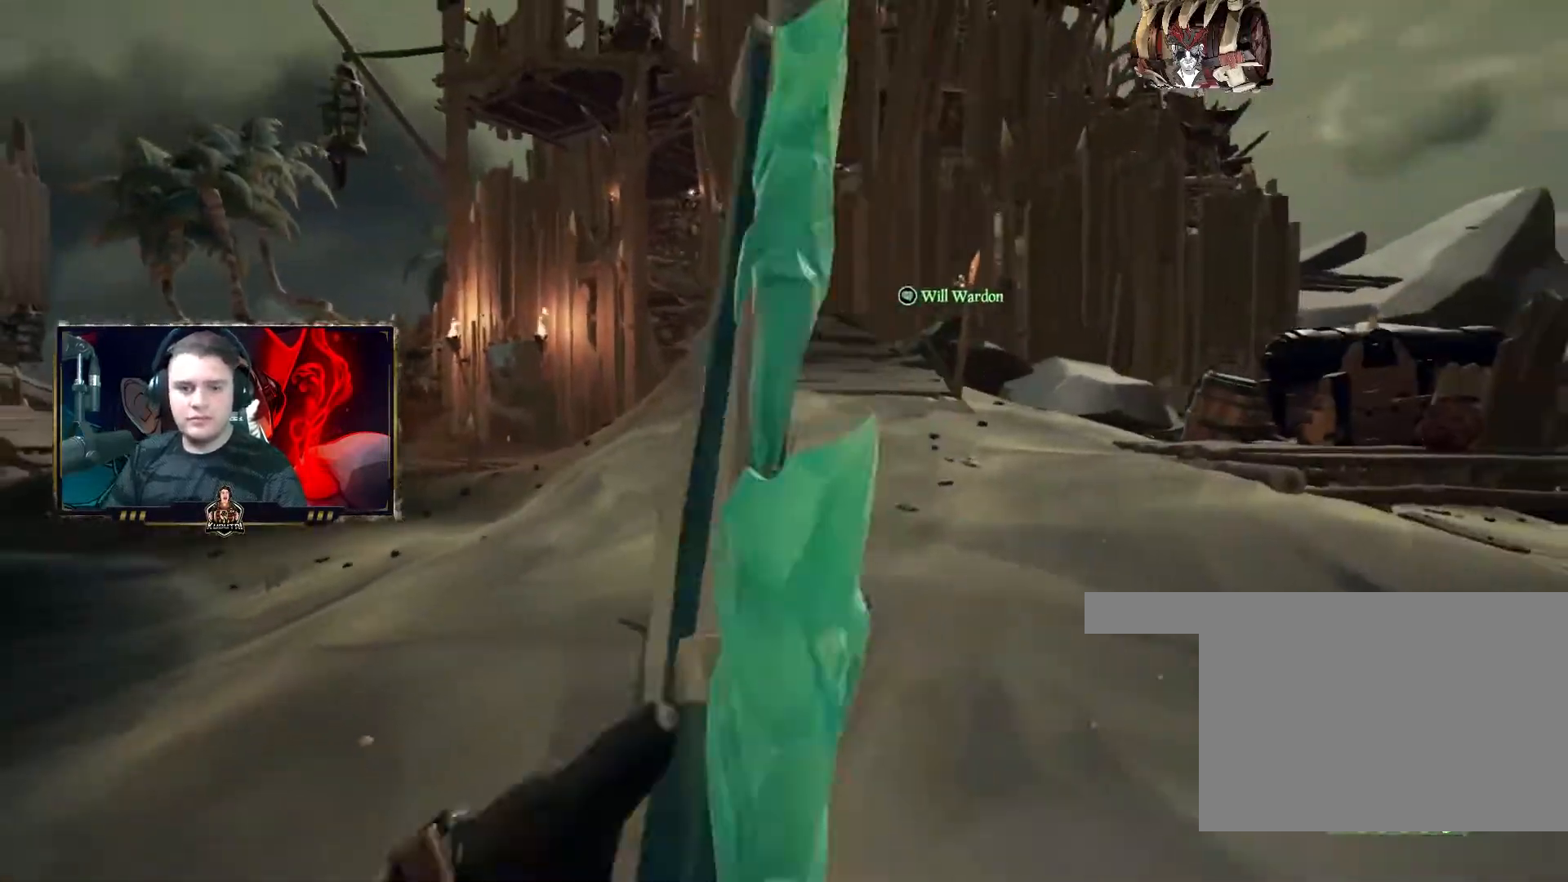
{"keys": ["a", "s"], "mouse": [], "events": [[50, "a", "down"], [100, "a", "up"], [117, "s", "down"], [233, "s", "up"], [350, "s", "down"], [383, "a", "down"]]}
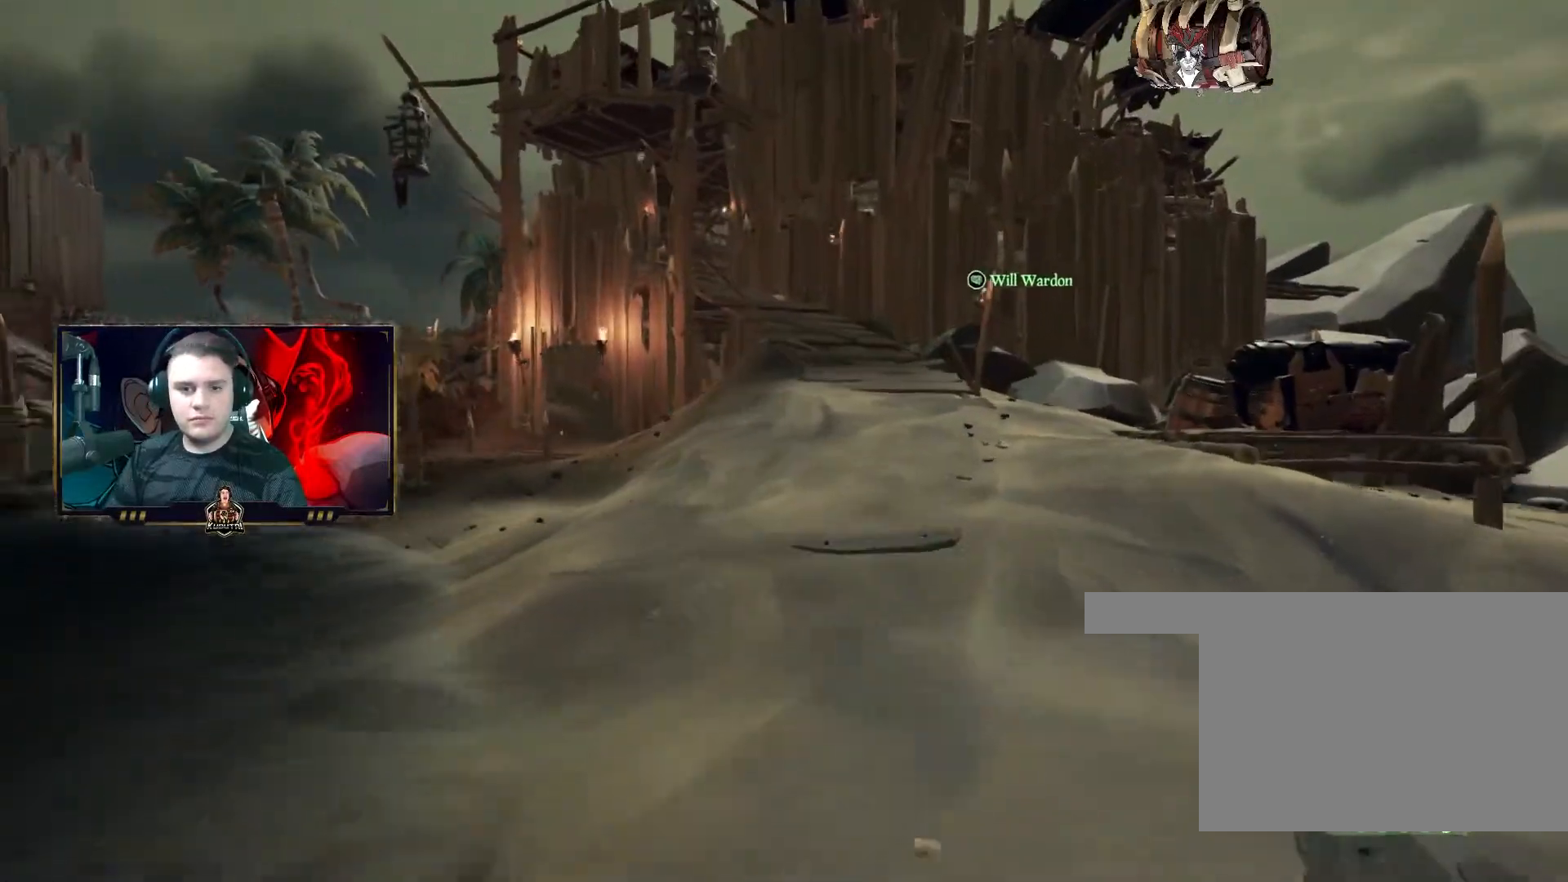
{"keys": ["w"], "mouse": [], "events": [[17, "a", "up"], [167, "a", "down"], [417, "s", "up"], [450, "w", "down"], [500, "a", "up"]]}
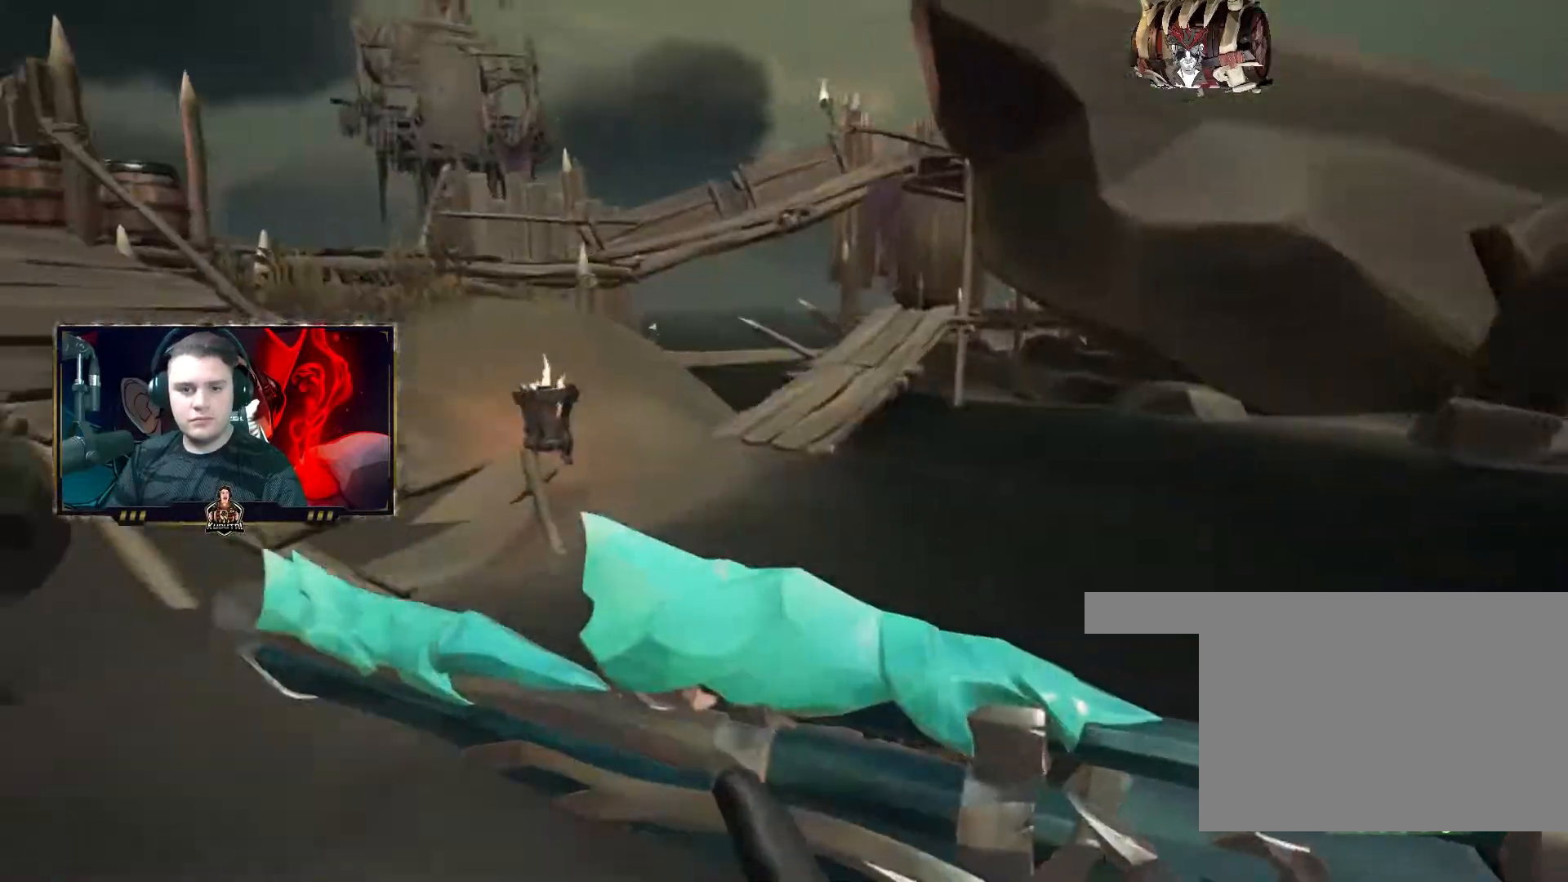
{"keys": ["w"], "mouse": [], "events": [[33, "shift", "down"], [117, "shift", "up"], [167, "space", "down"], [233, "space", "up"], [383, "space", "down"], [450, "space", "up"], [467, "a", "down"], [500, "a", "up"]]}
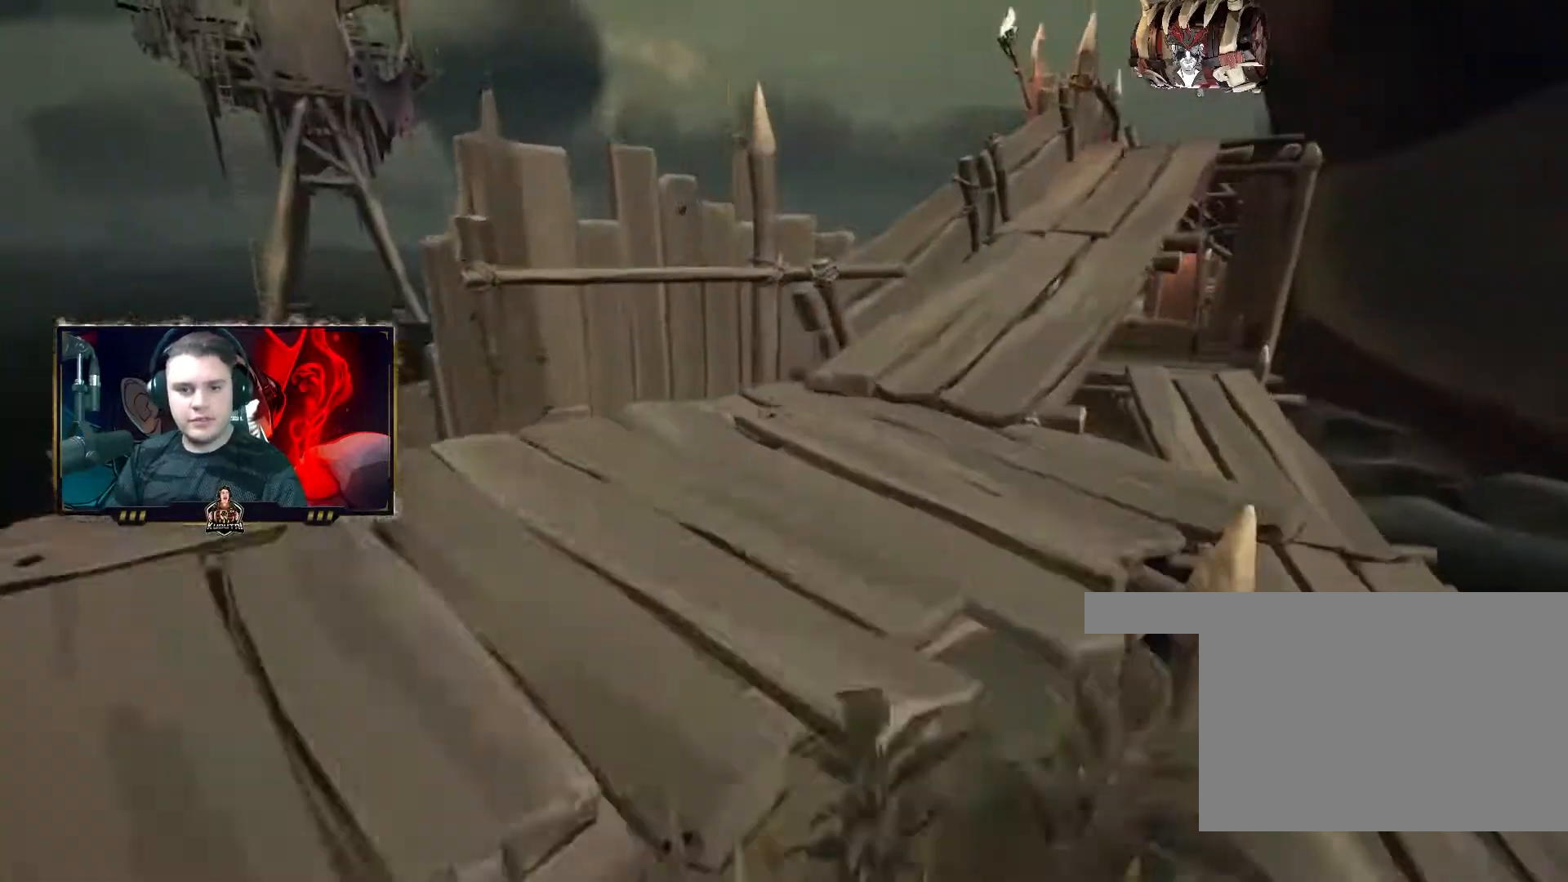
{"keys": ["a", "w"], "mouse": [], "events": [[17, "mouse_wheel", "down"], [50, "mouse_wheel", "up"], [67, "space", "down"], [133, "space", "up"], [167, "a", "down"], [233, "a", "up"], [300, "shift", "down"], [333, "shift", "up"], [483, "a", "down"]]}
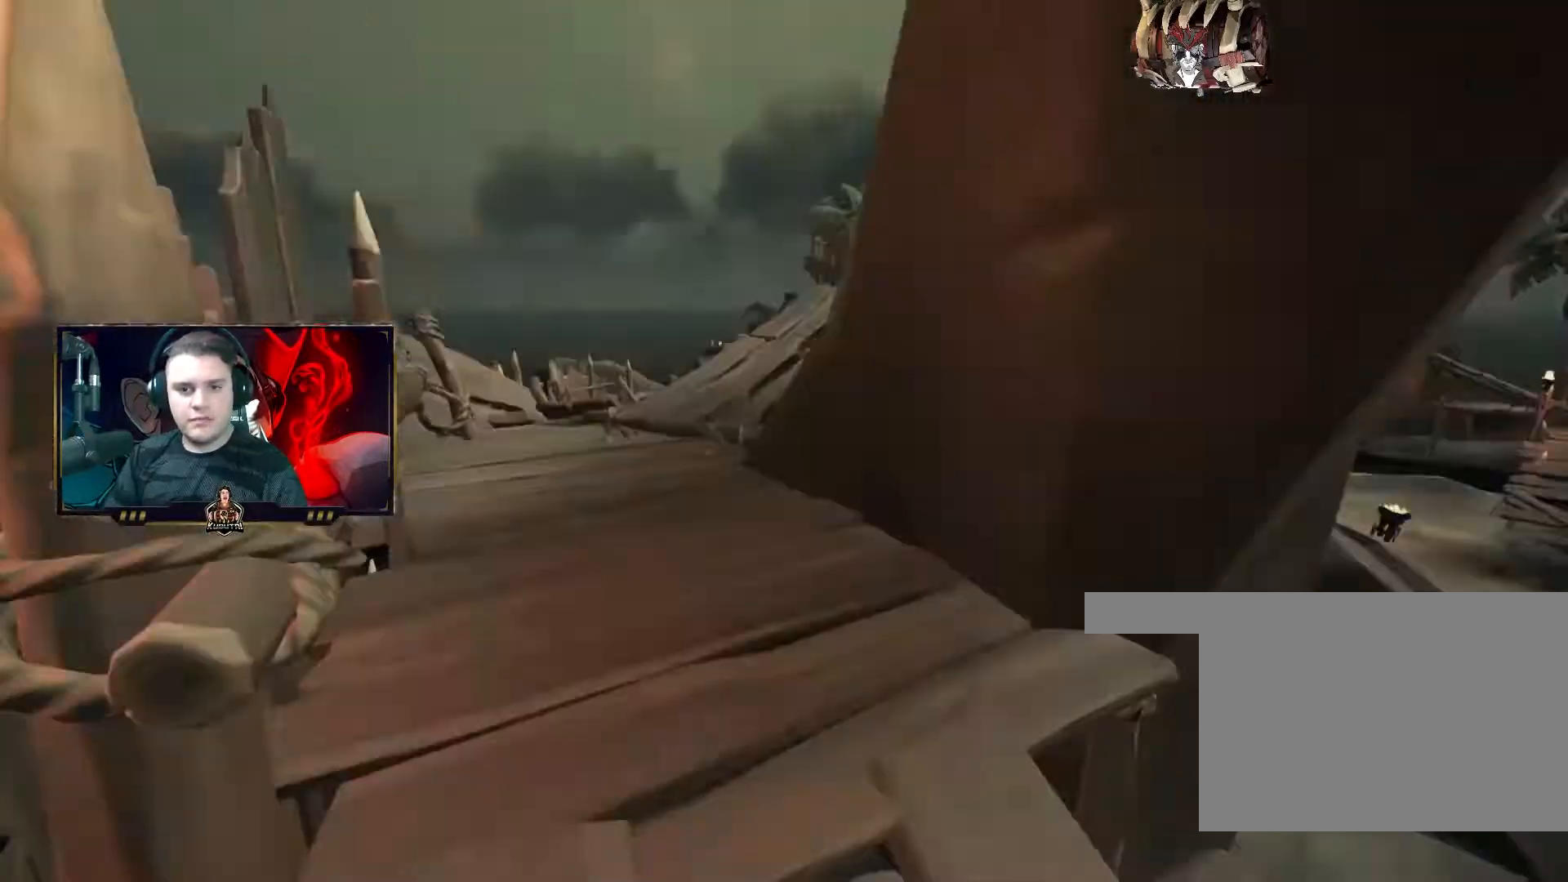
{"keys": ["w"], "mouse": [], "events": [[17, "w", "up"], [450, "a", "up"], [467, "w", "down"]]}
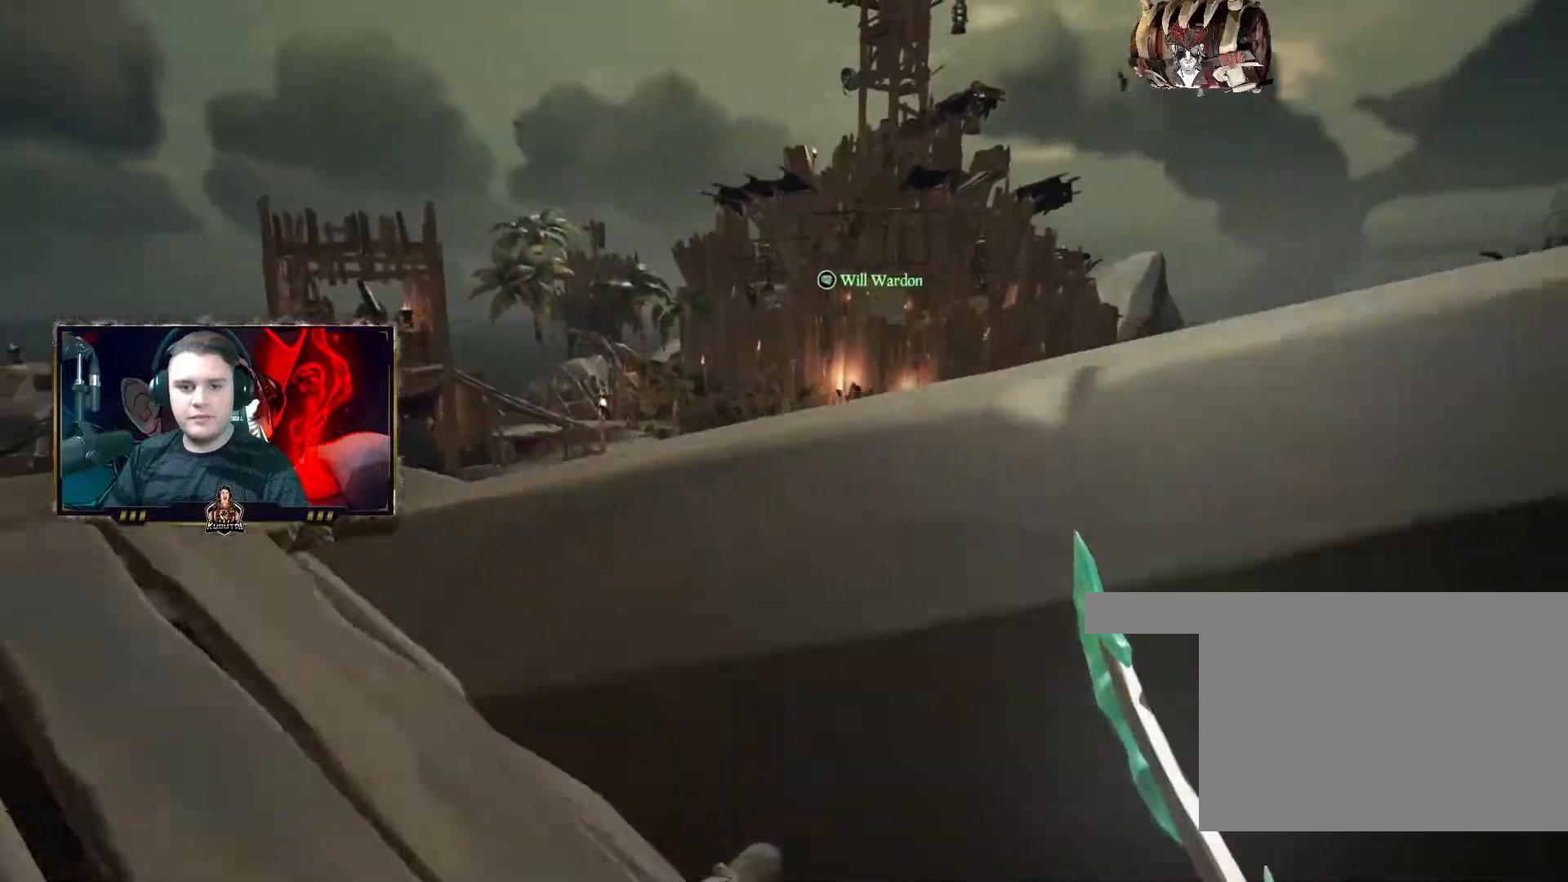
{"keys": [], "mouse": [], "events": [[33, "a", "down"], [83, "w", "up"], [100, "w", "down"], [100, "x", "down"], [167, "x", "up"], [200, "w", "up"], [250, "a", "up"]]}
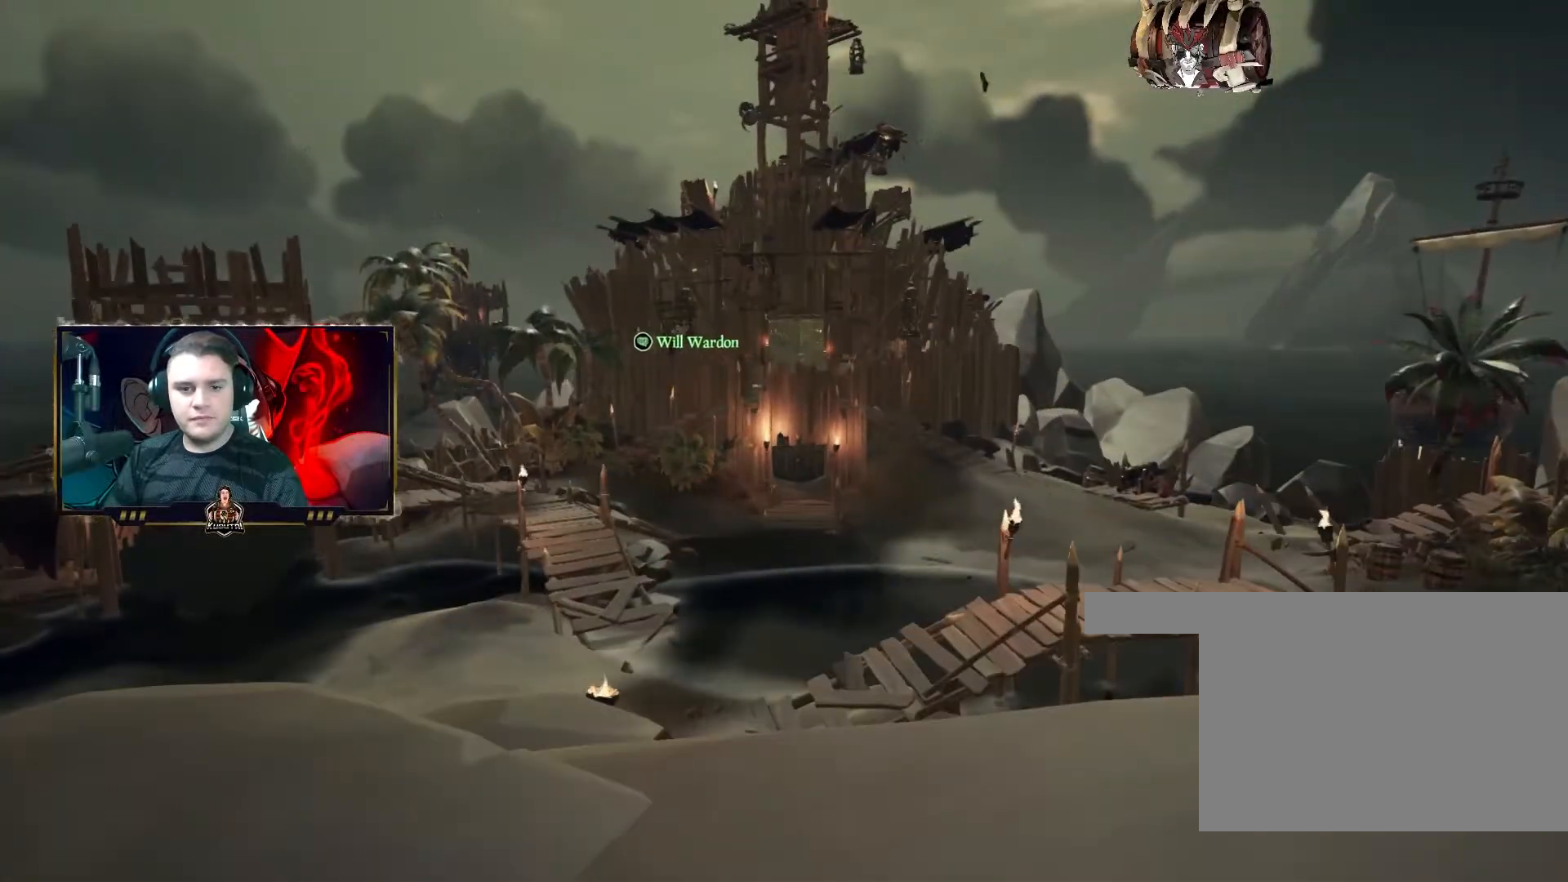
{"keys": [], "mouse": [], "events": [[133, "a", "down"], [200, "a", "up"]]}
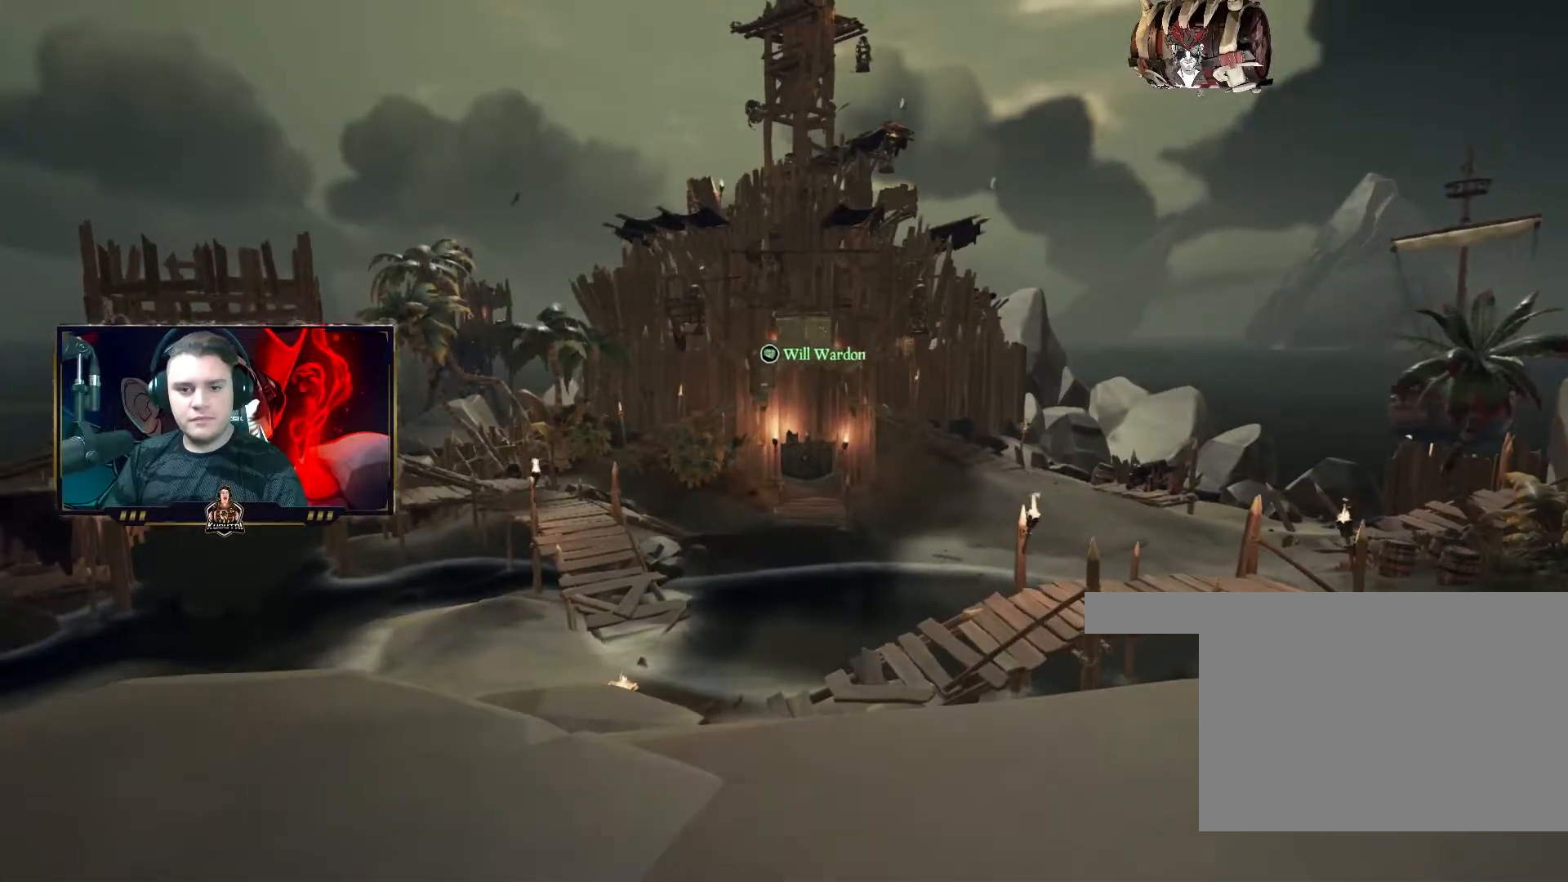
{"keys": [], "mouse": [], "events": [[183, "s", "down"], [267, "d", "down"], [283, "s", "up"], [350, "d", "up"]]}
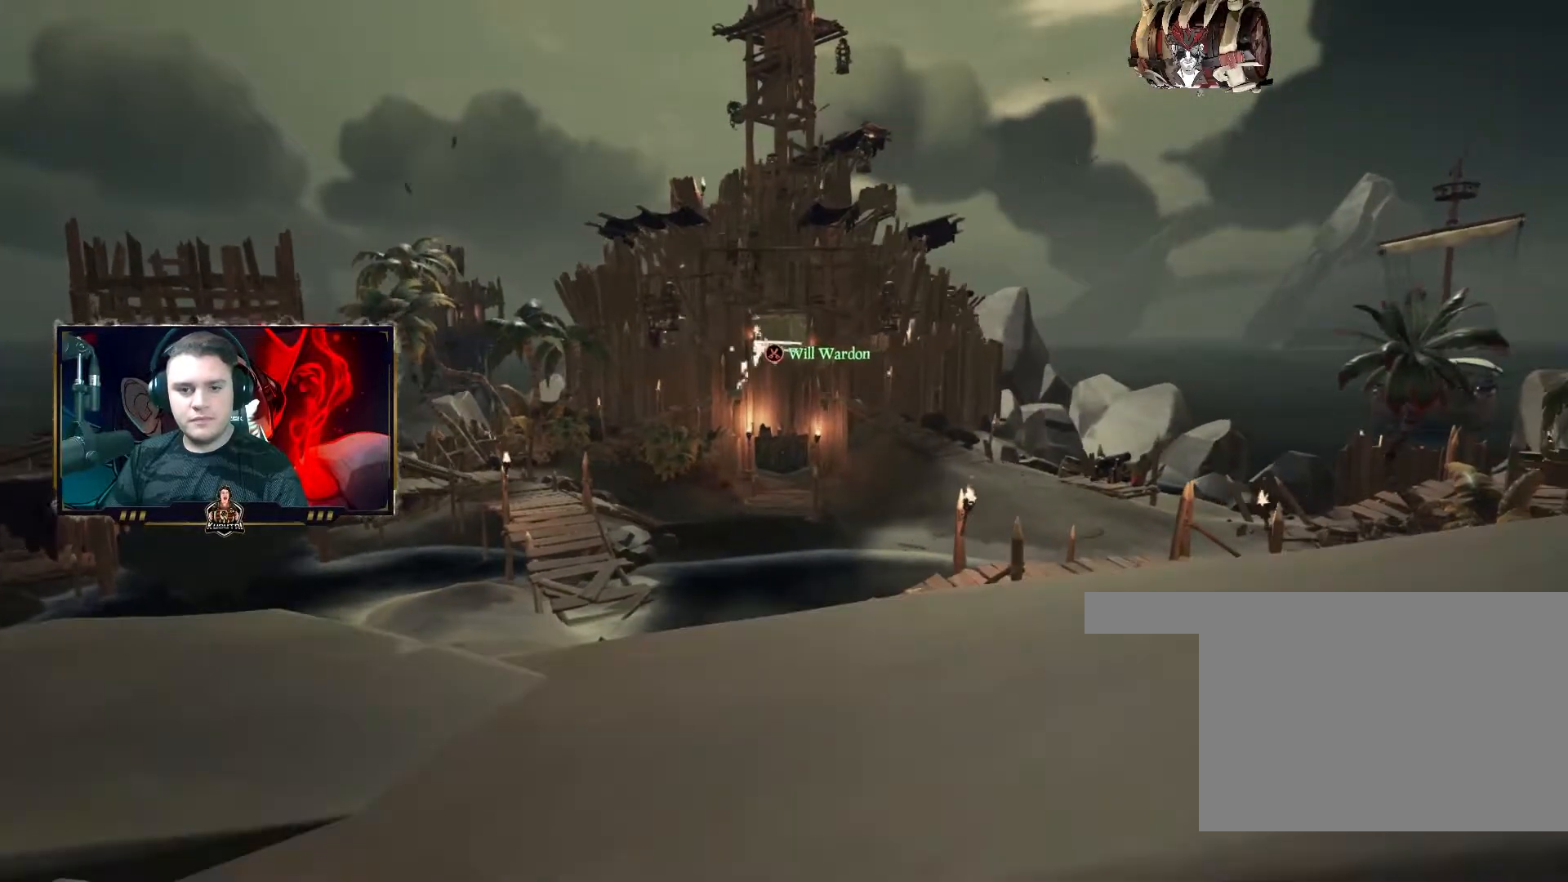
{"keys": [], "mouse": [], "events": []}
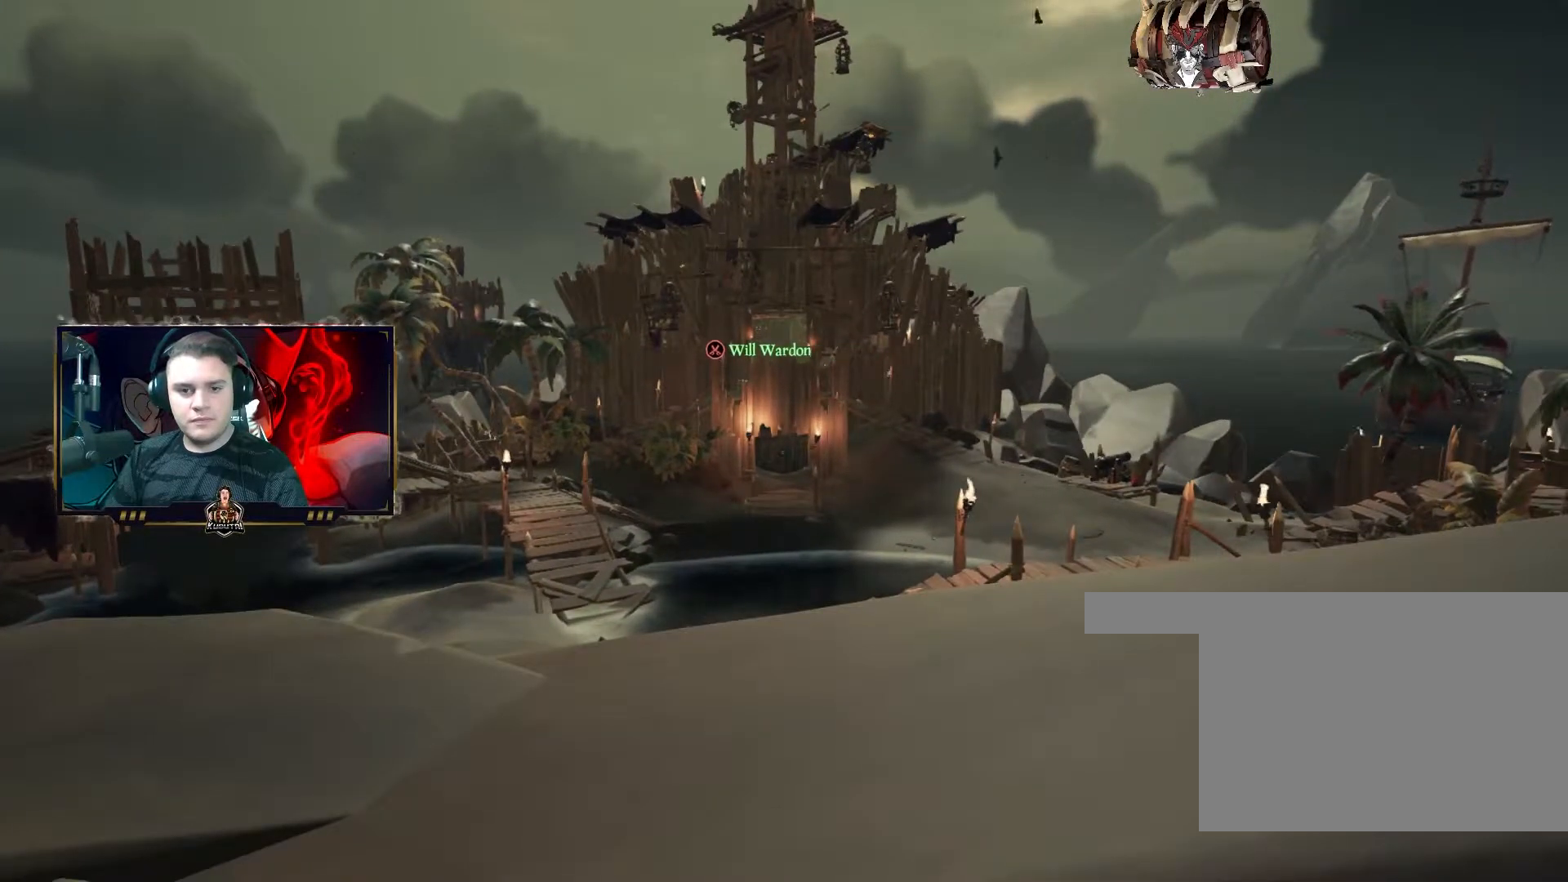
{"keys": ["w"], "mouse": [], "events": [[350, "a", "down"], [350, "w", "down"], [383, "a", "up"], [417, "shift", "down"], [500, "shift", "up"]]}
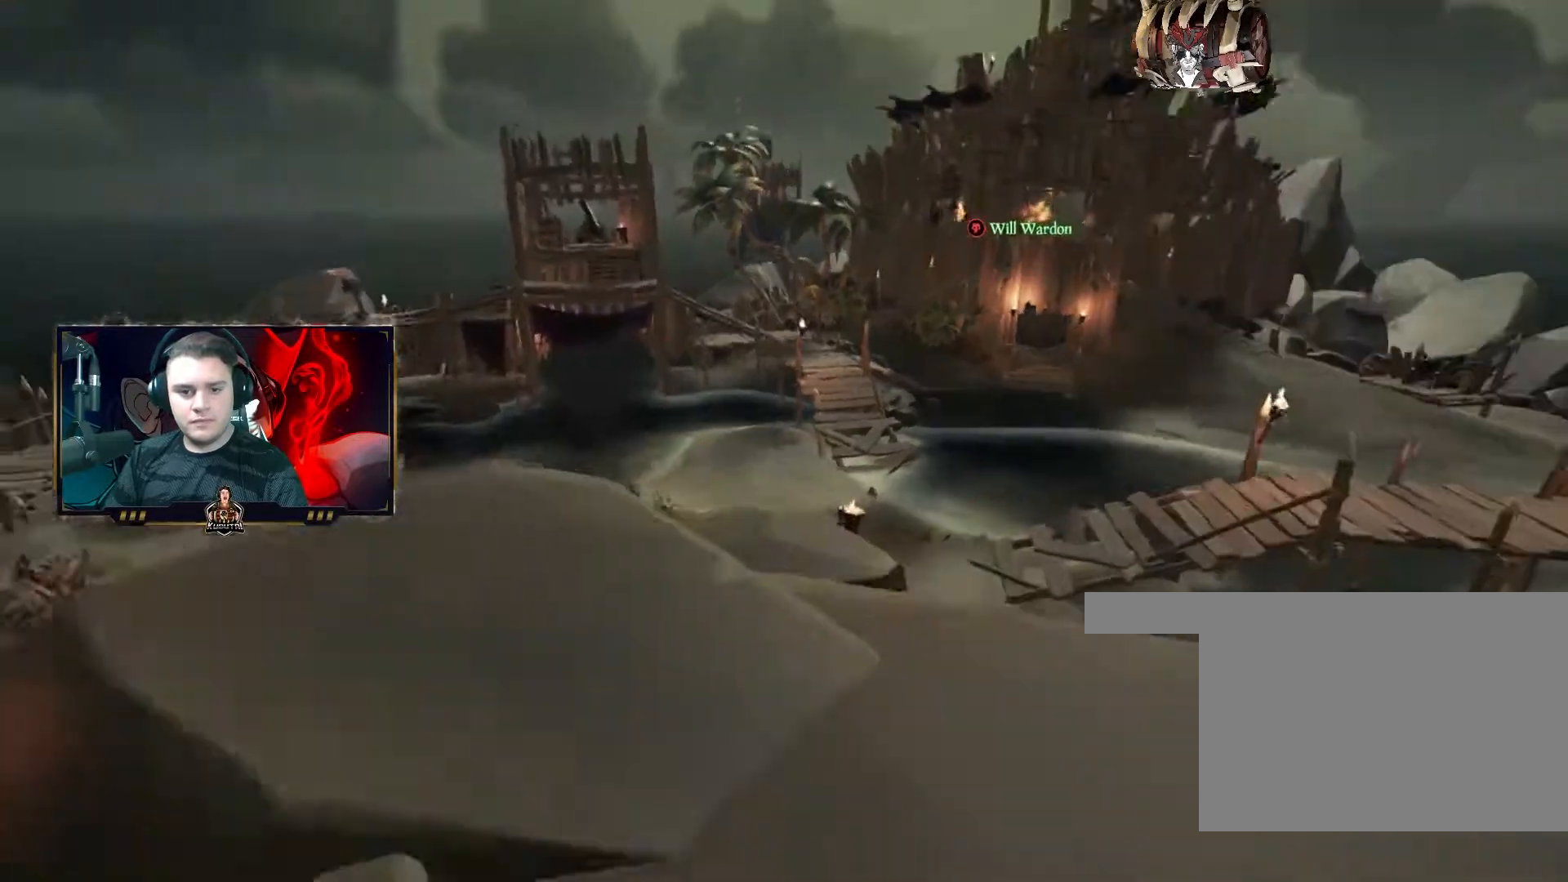
{"keys": ["w"], "mouse": [], "events": [[33, "shift", "down"], [67, "shift", "up"], [317, "d", "down"], [400, "d", "up"]]}
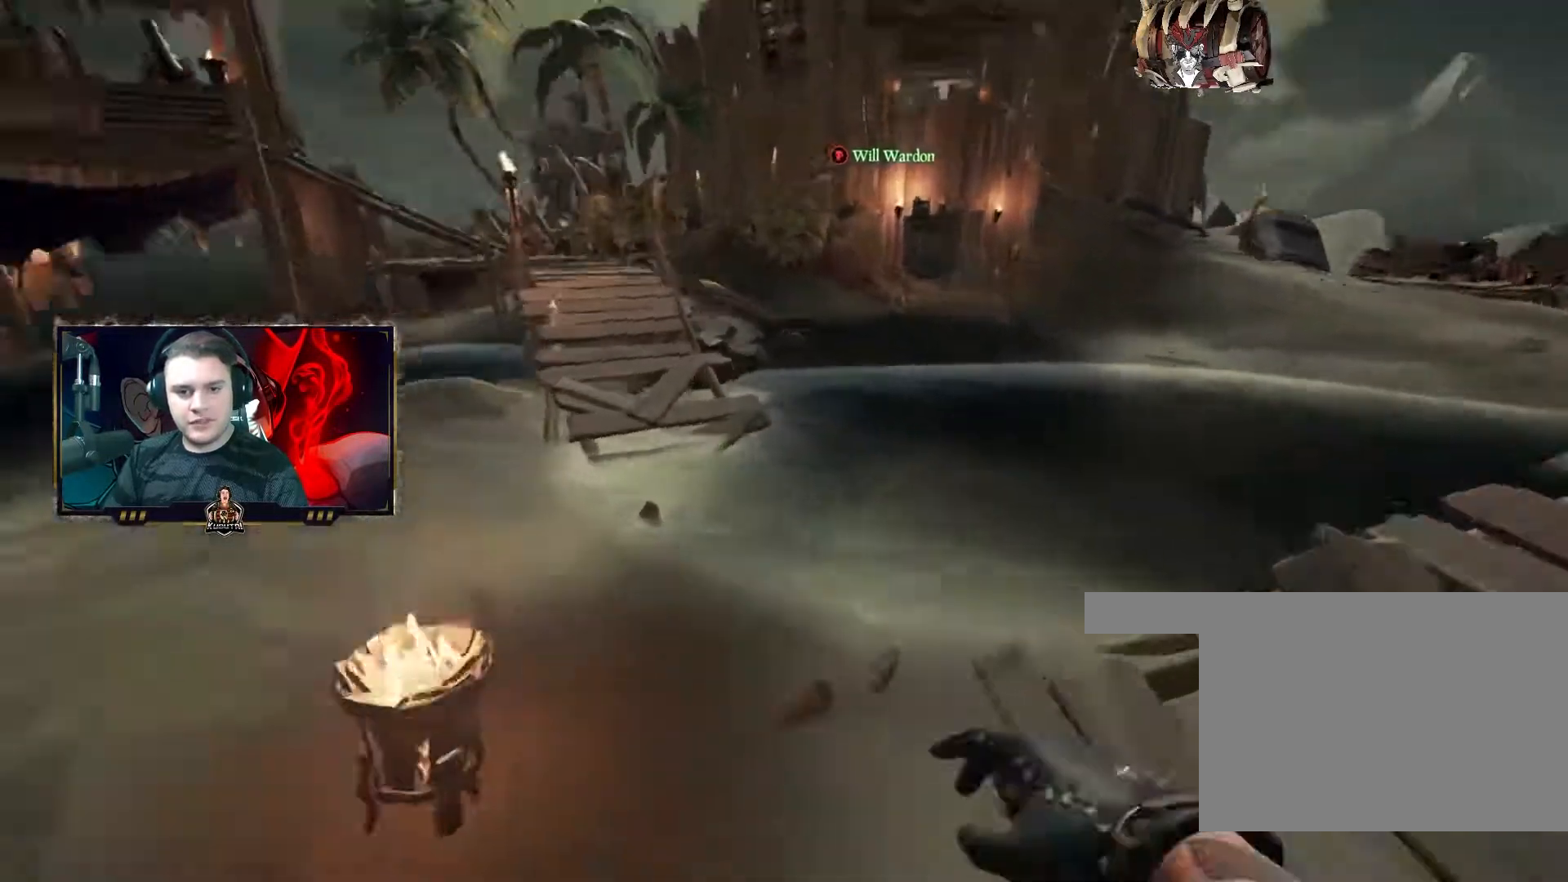
{"keys": ["w"], "mouse": [], "events": []}
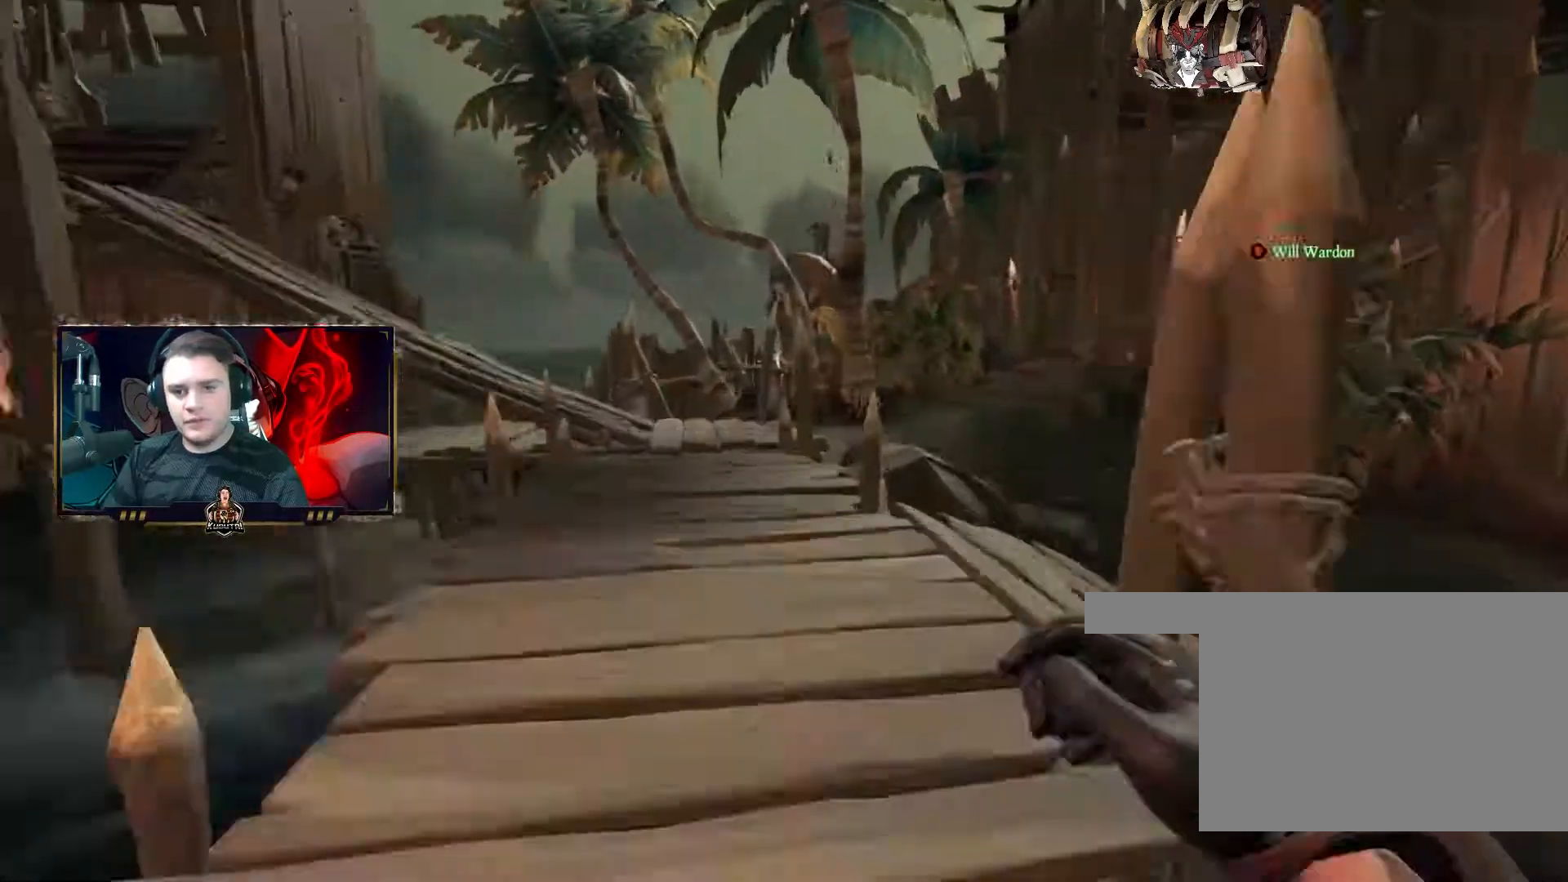
{"keys": ["w"], "mouse": [], "events": [[233, "a", "down"], [233, "space", "down"], [300, "a", "up"], [300, "space", "up"], [400, "d", "down"], [467, "d", "up"]]}